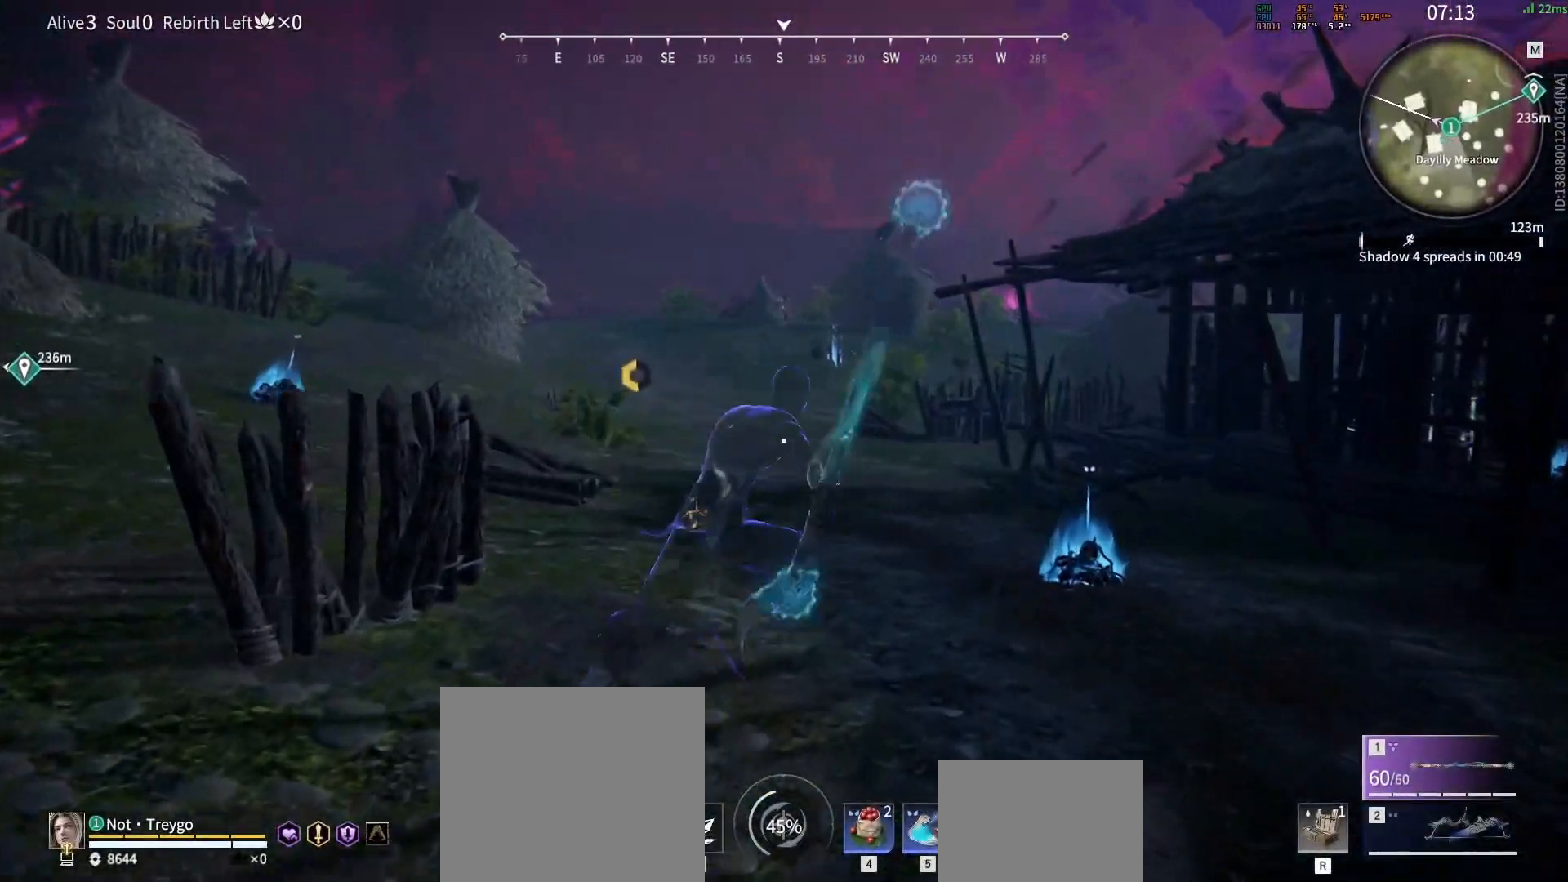
Gameplay with keyboard and mouse; each line is a JSON object with the keys and mouse buttons held at the frame after it. "events" lists presses ("down") and releases ("up") of "a", "c", "d", "e", "f", "q", "r", "s", "shift", "space", "tab", "w", "mouse_left", "mouse_wheel" and "mouse_right" between this image and that frame as [ms after this image, input, new state], when the widget could be followed in between. "mouse_left", "mouse_wheel", "mouse_right" = the "left", "wheel", "right" buttons of the "mouse" list. No other keys are recorded. "wheel" means that the mouse wheel is clicked or scrolled. Mouse movement is not recorded.
{"keys": ["d", "w"], "mouse": [], "events": [[217, "c", "down"], [300, "c", "up"], [300, "space", "down"], [400, "space", "up"]]}
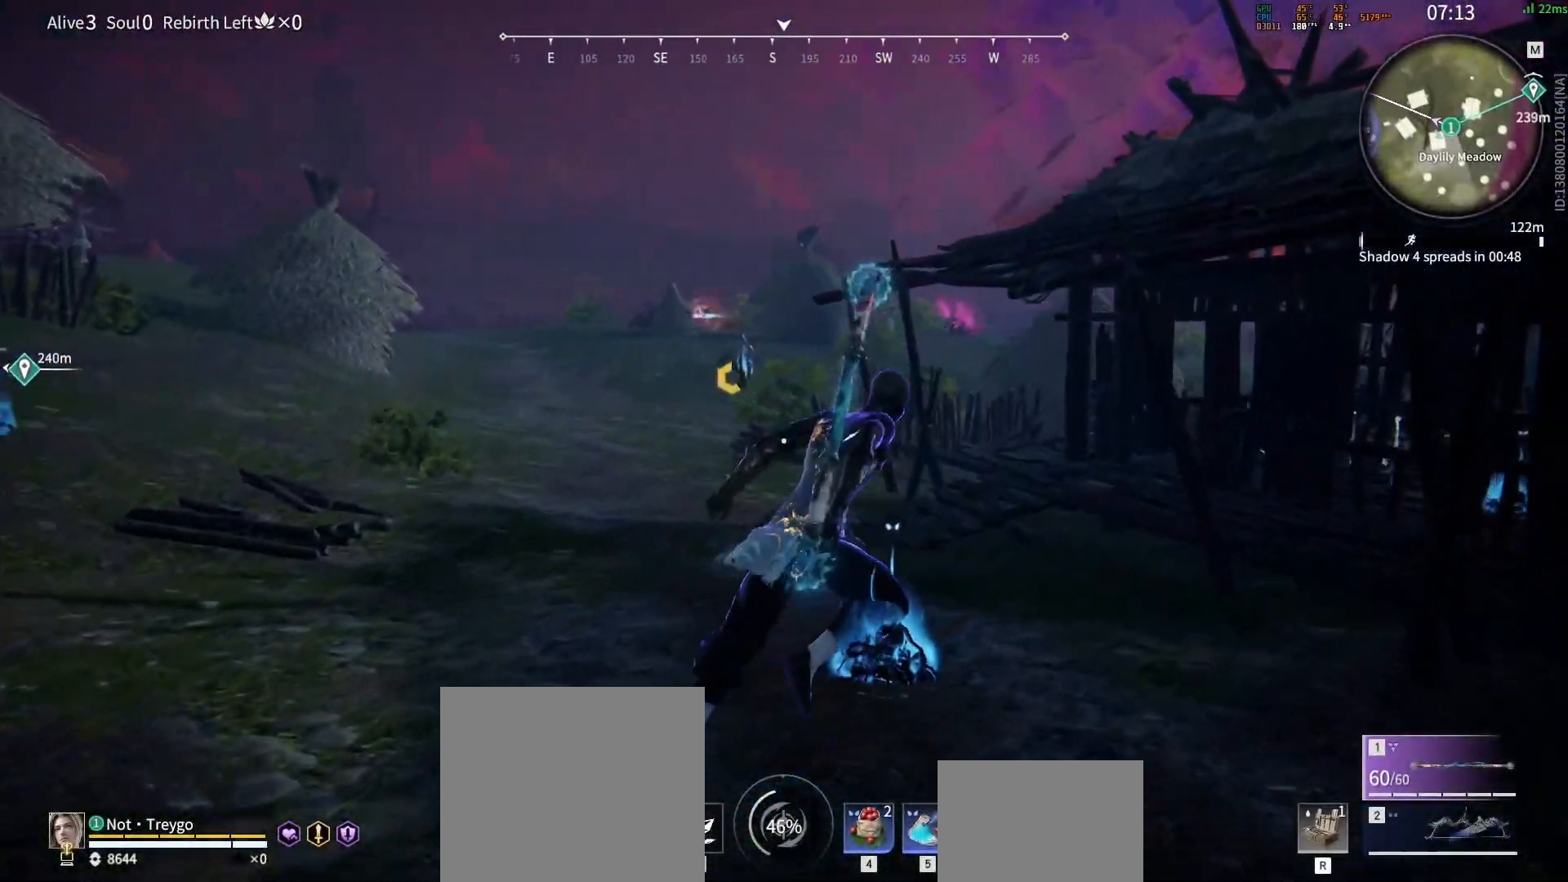
{"keys": ["w"], "mouse": ["left"], "events": [[100, "d", "up"], [133, "mouse_wheel", "down"], [317, "mouse_wheel", "up"], [367, "mouse_left", "down"]]}
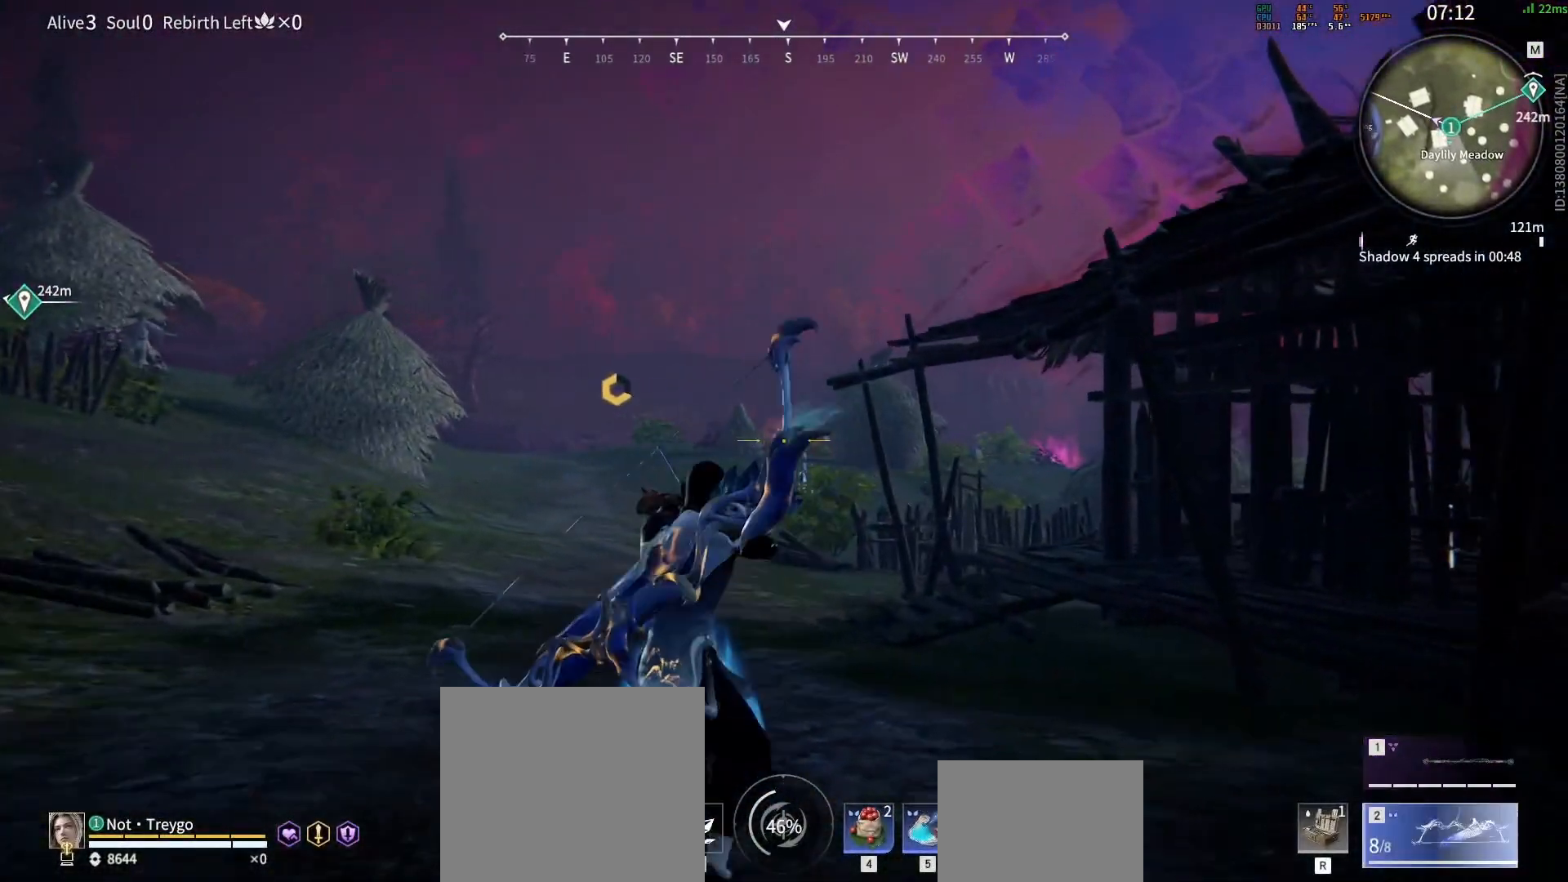
{"keys": ["shift", "w"], "mouse": [], "events": [[333, "mouse_left", "up"], [450, "shift", "down"]]}
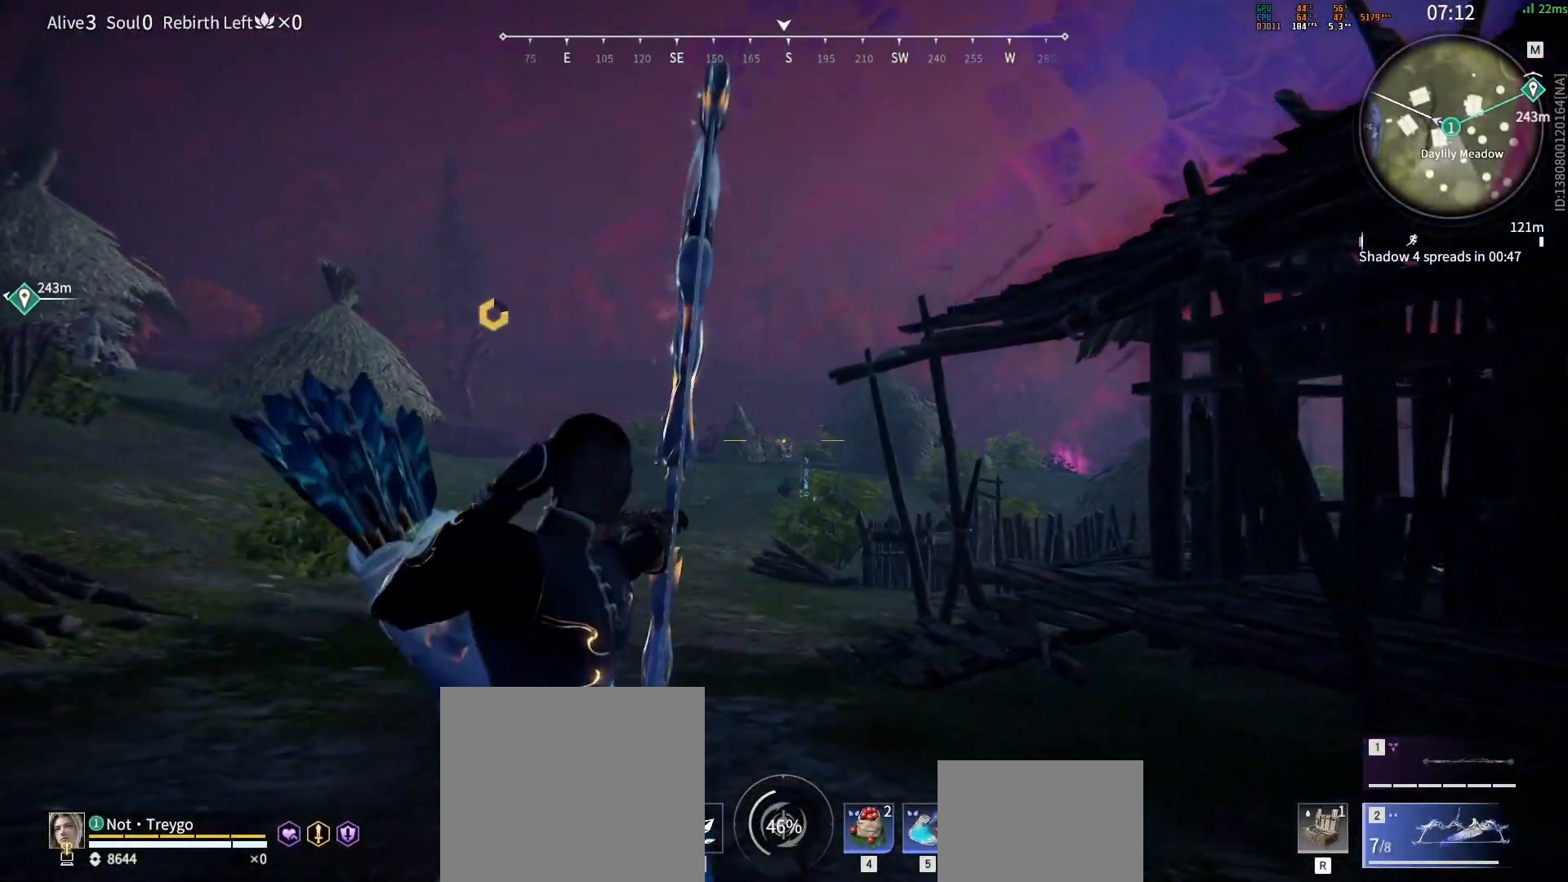
{"keys": ["w"], "mouse": [], "events": [[167, "mouse_left", "down"], [350, "mouse_left", "up"], [367, "shift", "up"]]}
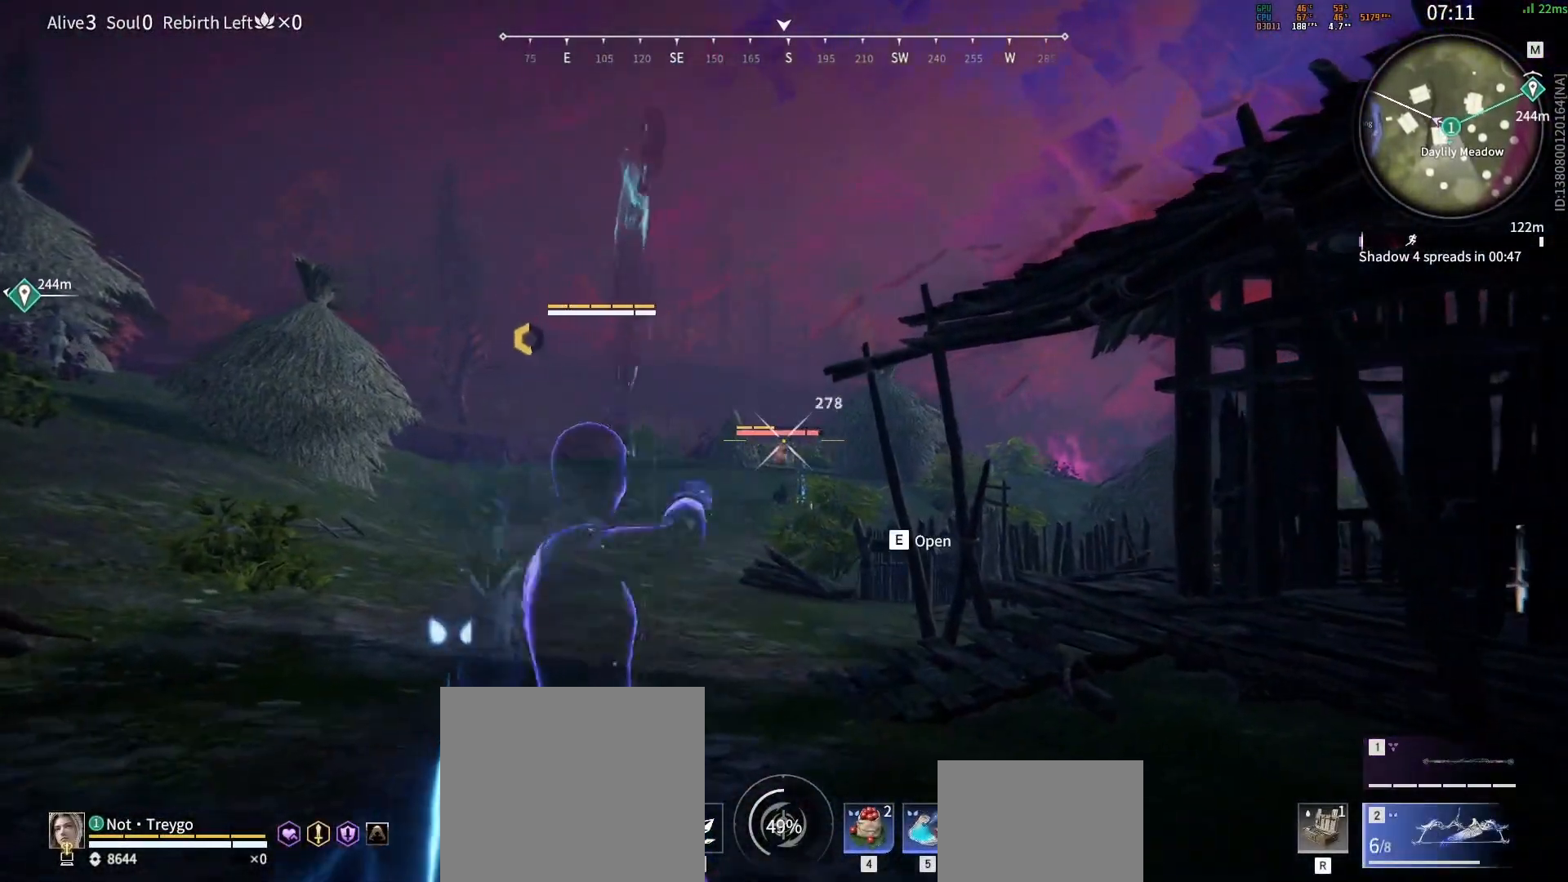
{"keys": ["shift", "w"], "mouse": ["left"], "events": [[50, "shift", "down"], [300, "mouse_left", "down"]]}
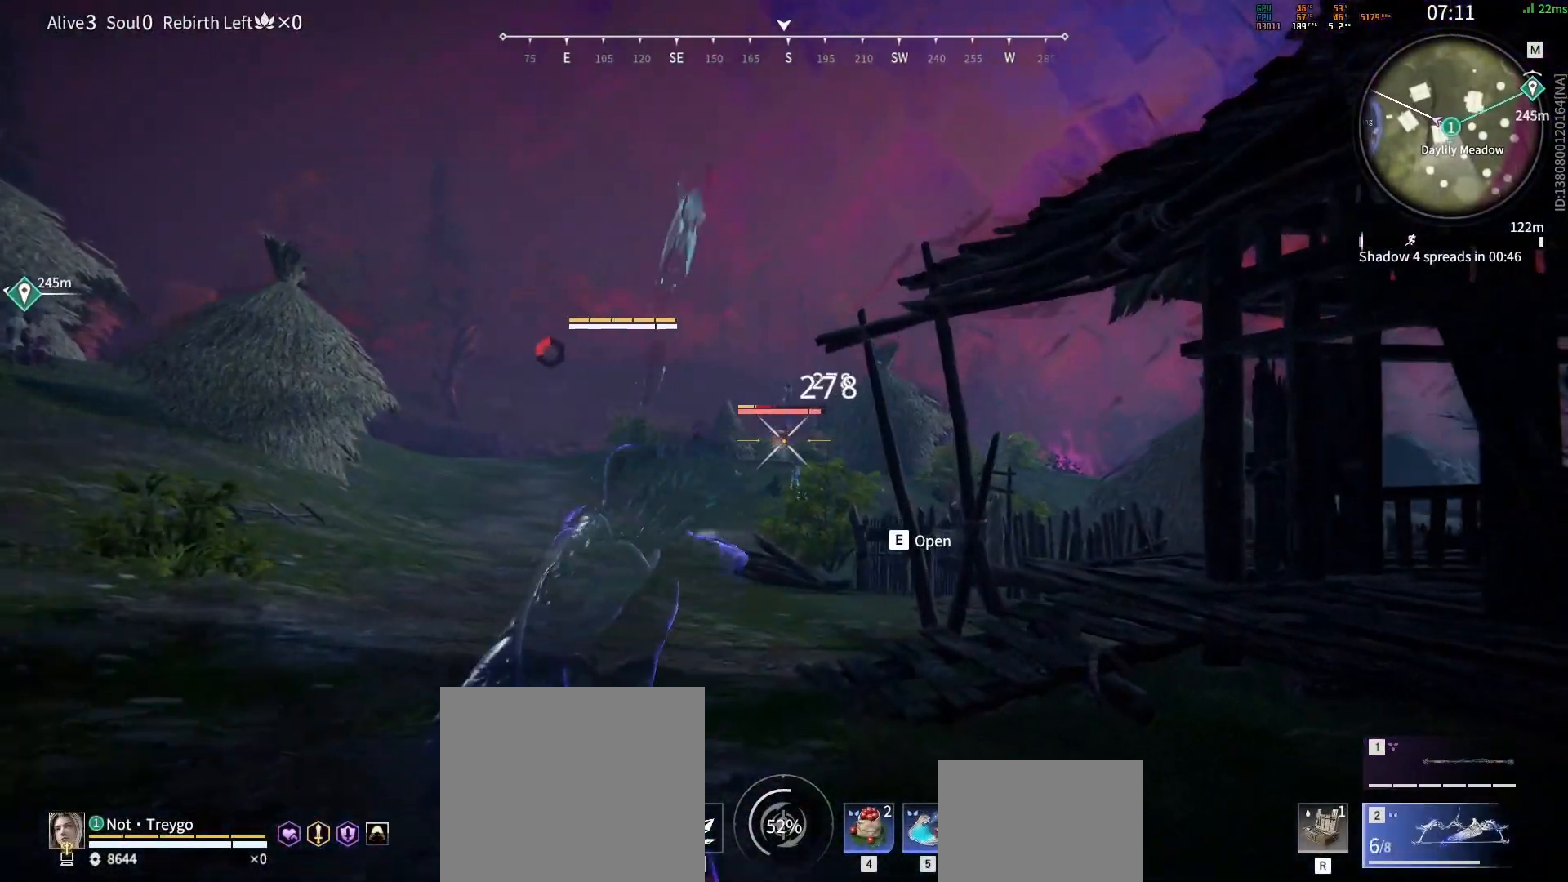
{"keys": ["w"], "mouse": [], "events": [[167, "shift", "up"], [333, "mouse_left", "up"]]}
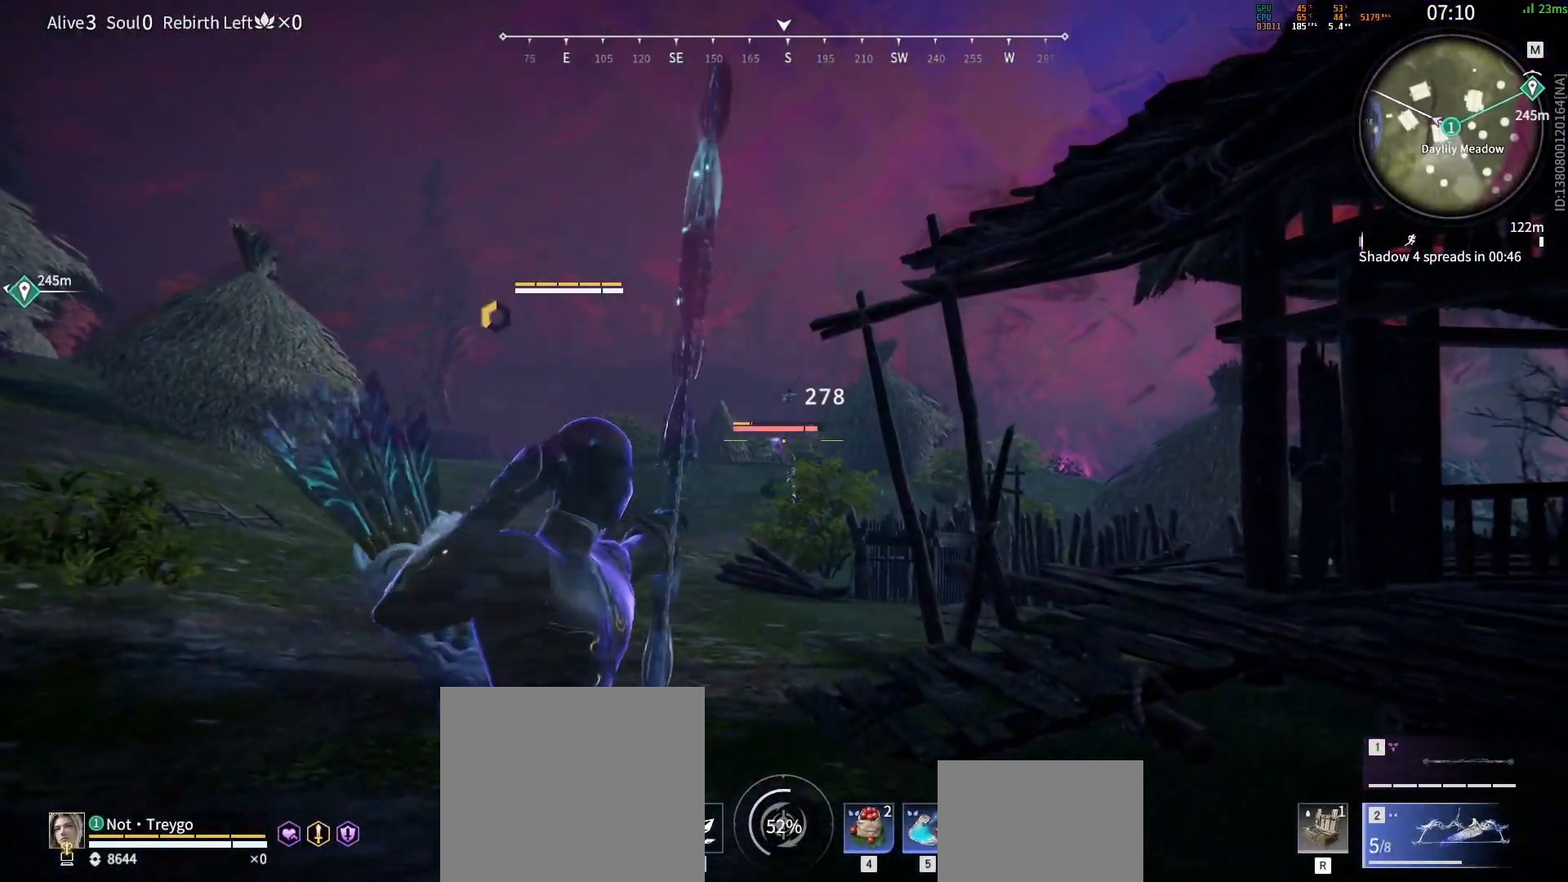
{"keys": ["w"], "mouse": ["left"], "events": [[50, "shift", "down"], [283, "mouse_left", "down"], [483, "shift", "up"]]}
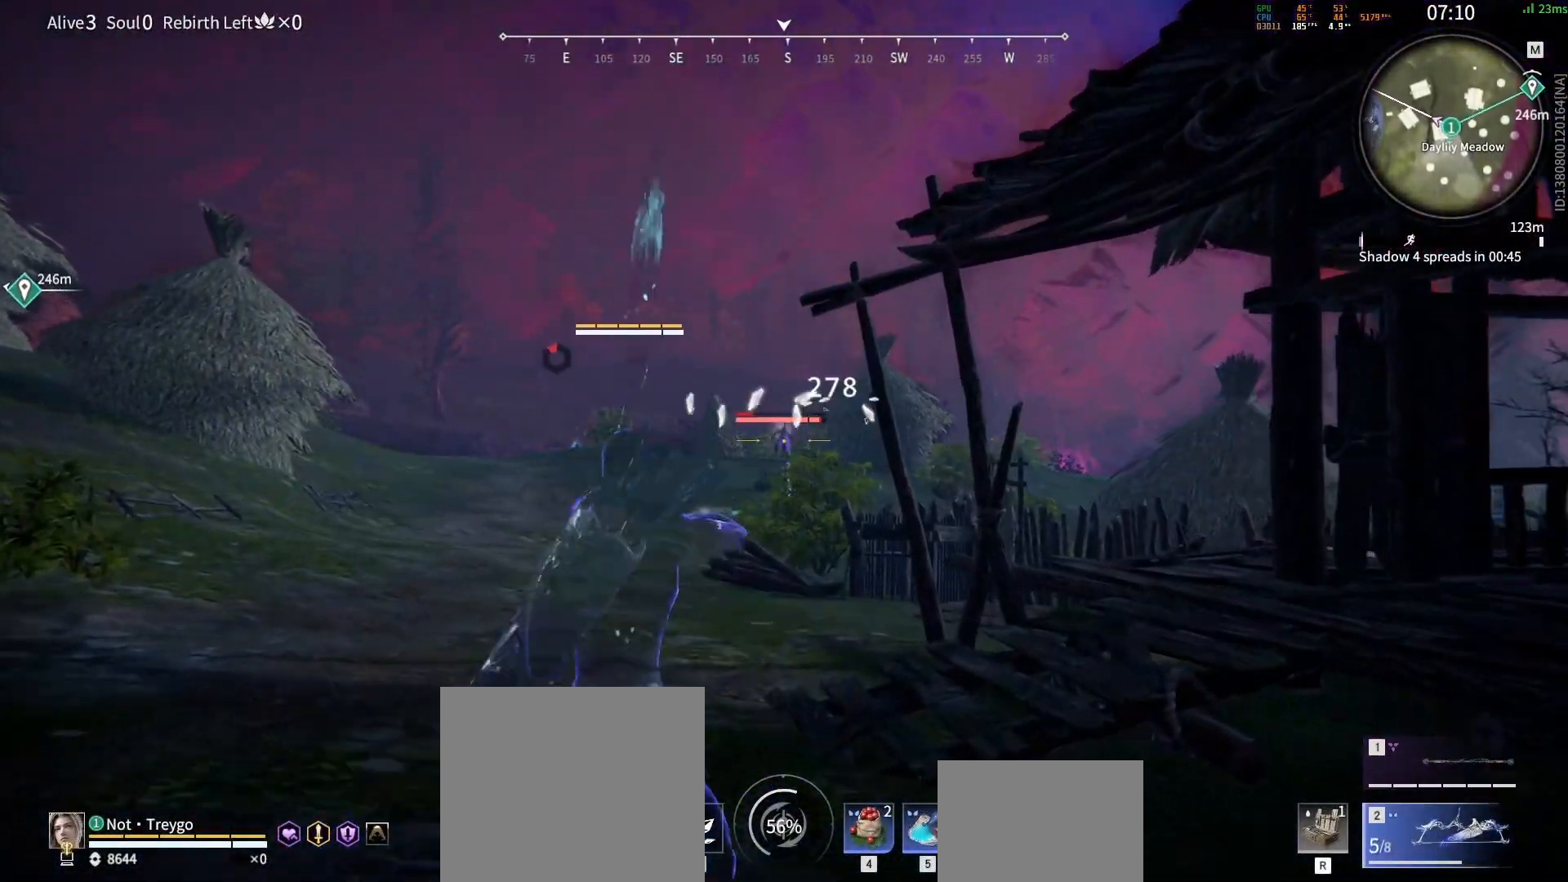
{"keys": ["space", "w"], "mouse": ["left"], "events": [[250, "space", "down"]]}
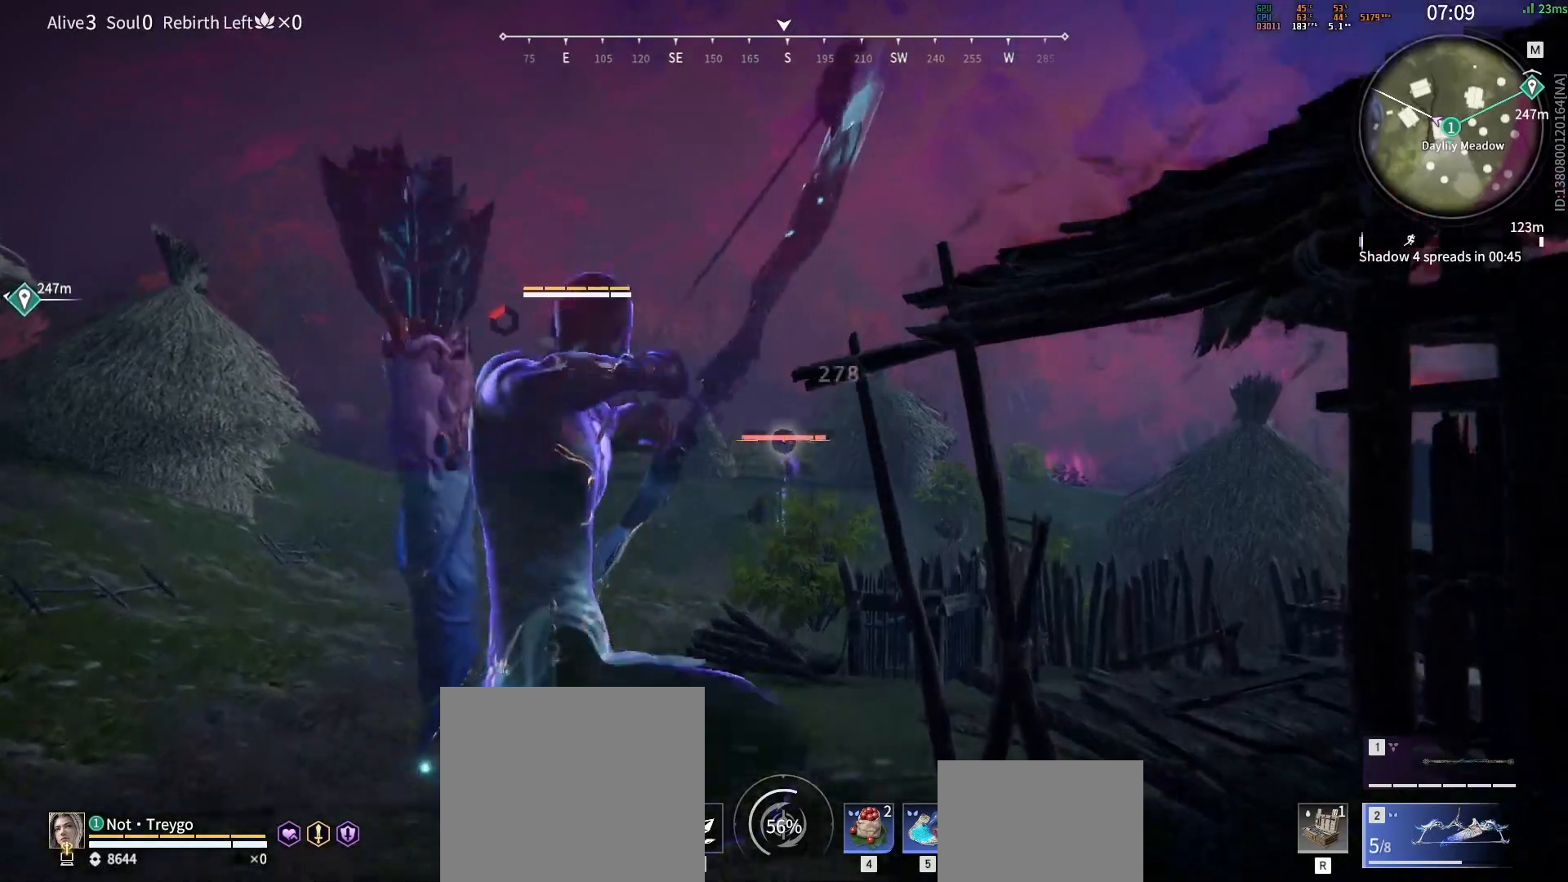
{"keys": ["w"], "mouse": [], "events": [[333, "mouse_left", "up"], [367, "space", "up"]]}
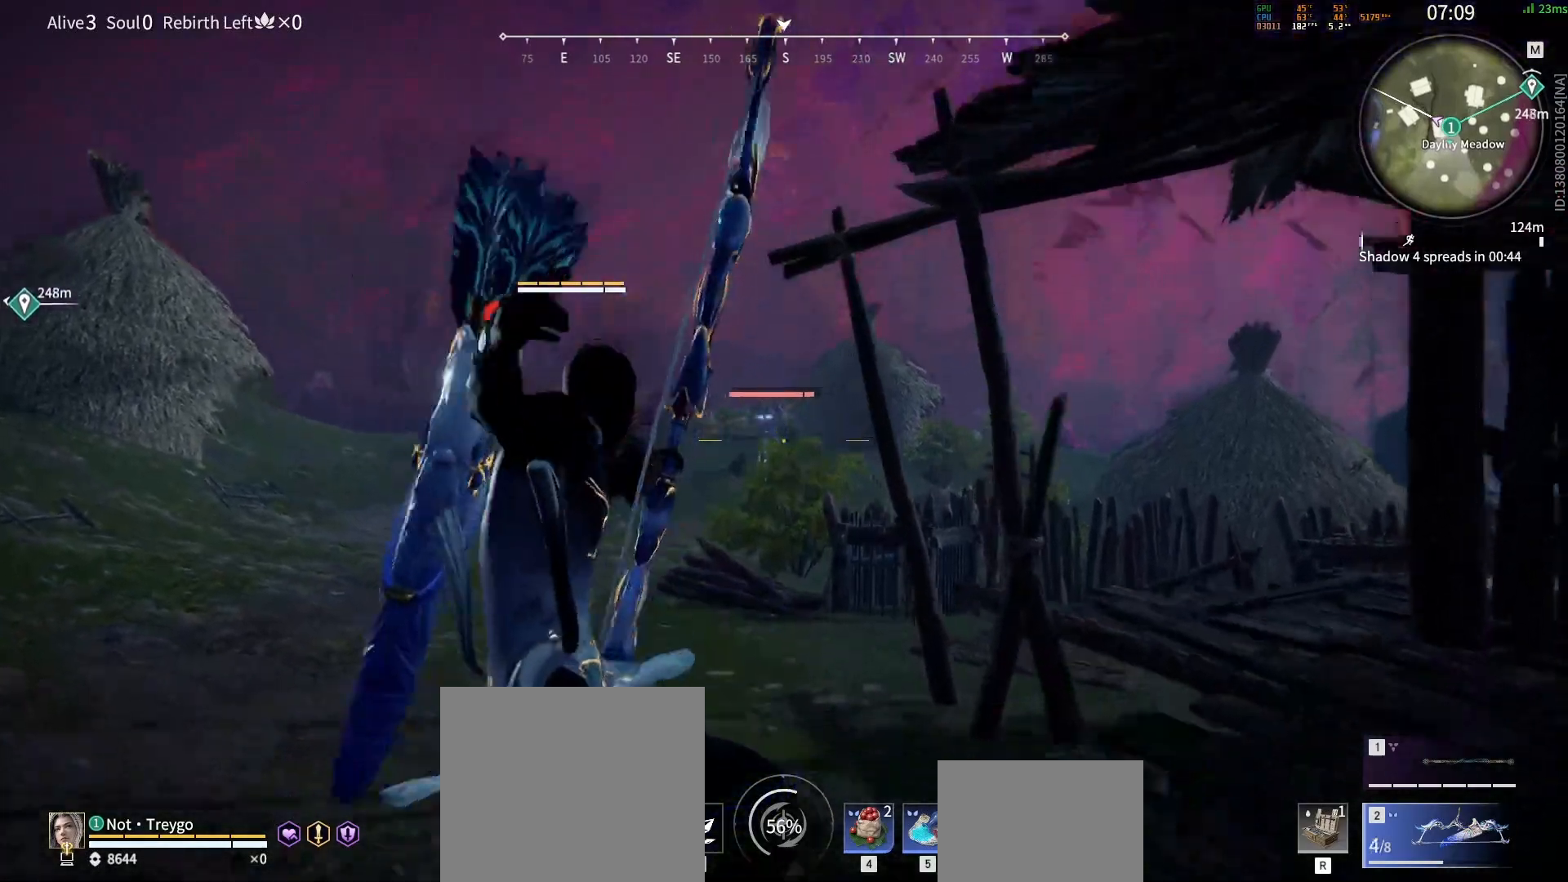
{"keys": ["a", "shift", "w"], "mouse": [], "events": [[150, "shift", "down"], [367, "a", "down"]]}
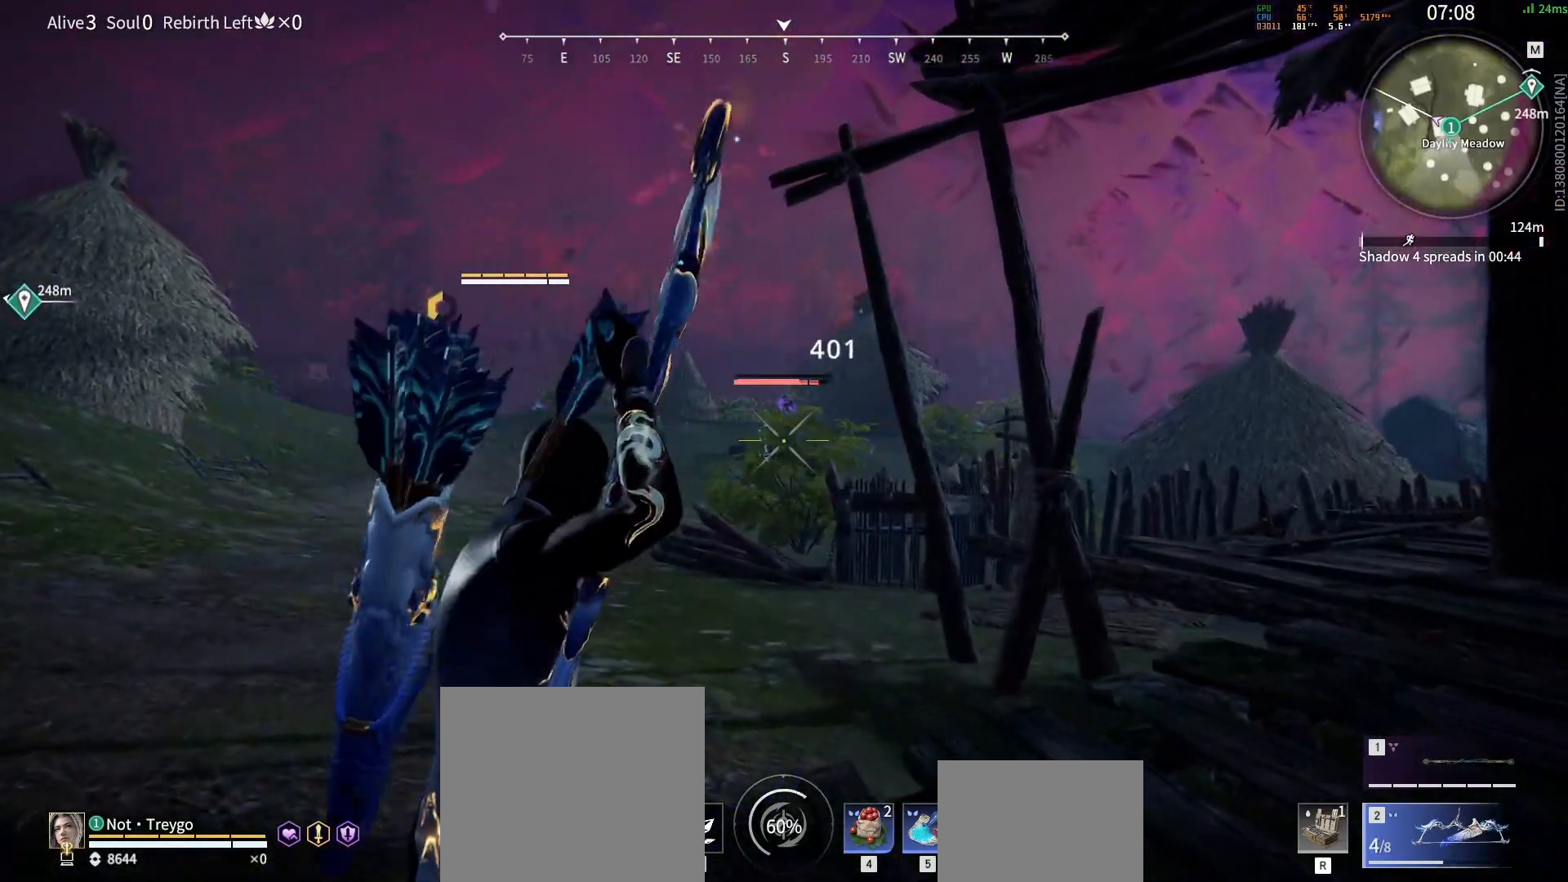
{"keys": ["a", "w"], "mouse": ["left"], "events": [[67, "space", "down"], [117, "shift", "up"], [367, "mouse_left", "down"], [383, "space", "up"]]}
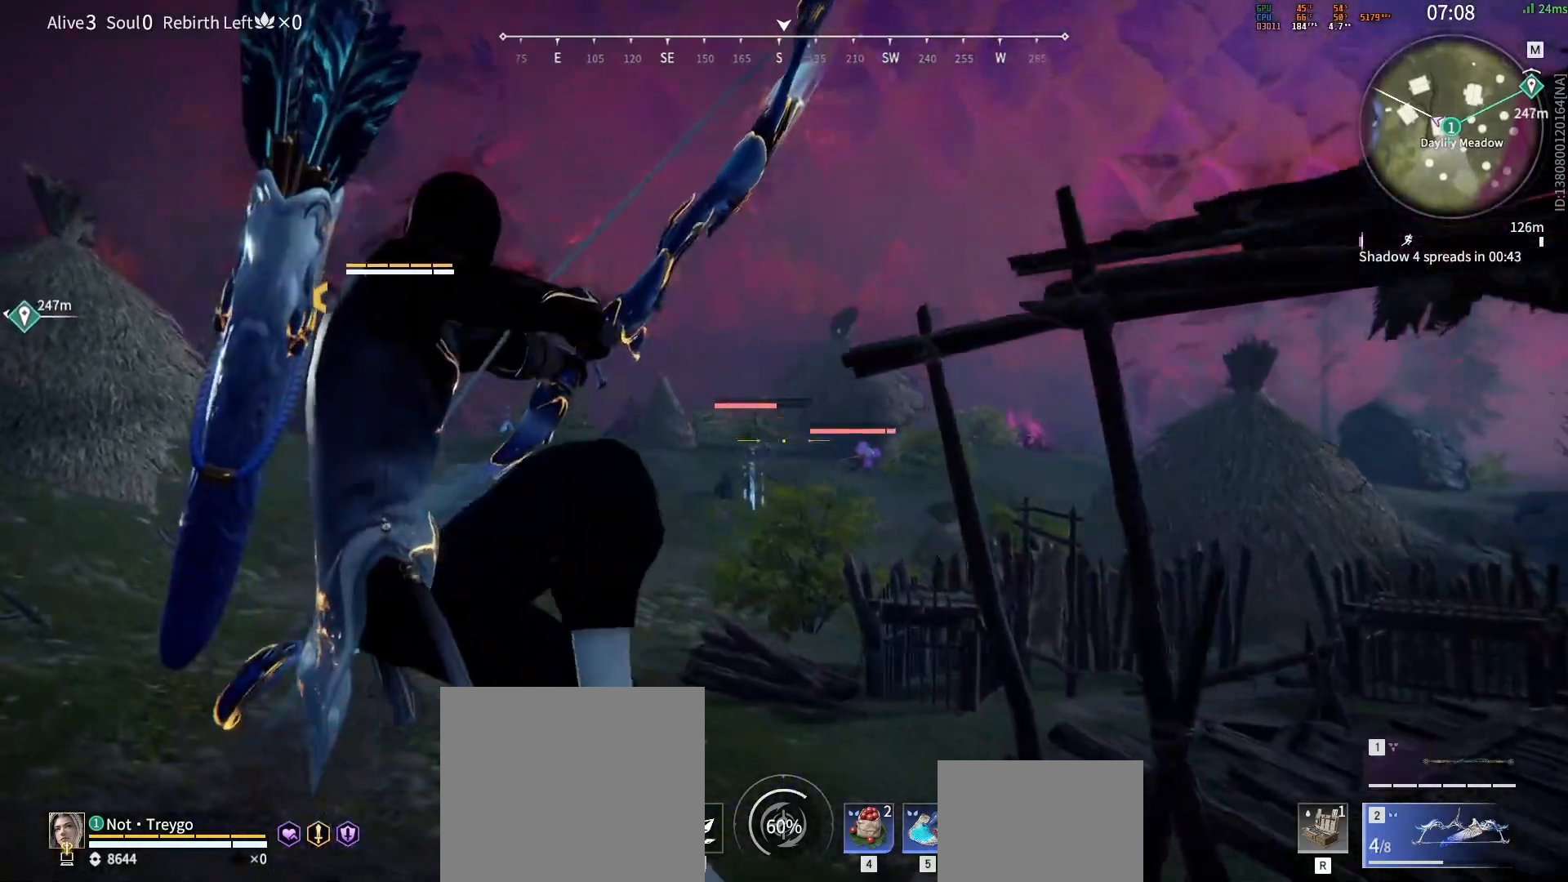
{"keys": ["shift", "w"], "mouse": [], "events": [[217, "a", "up"], [250, "mouse_left", "up"], [383, "shift", "down"]]}
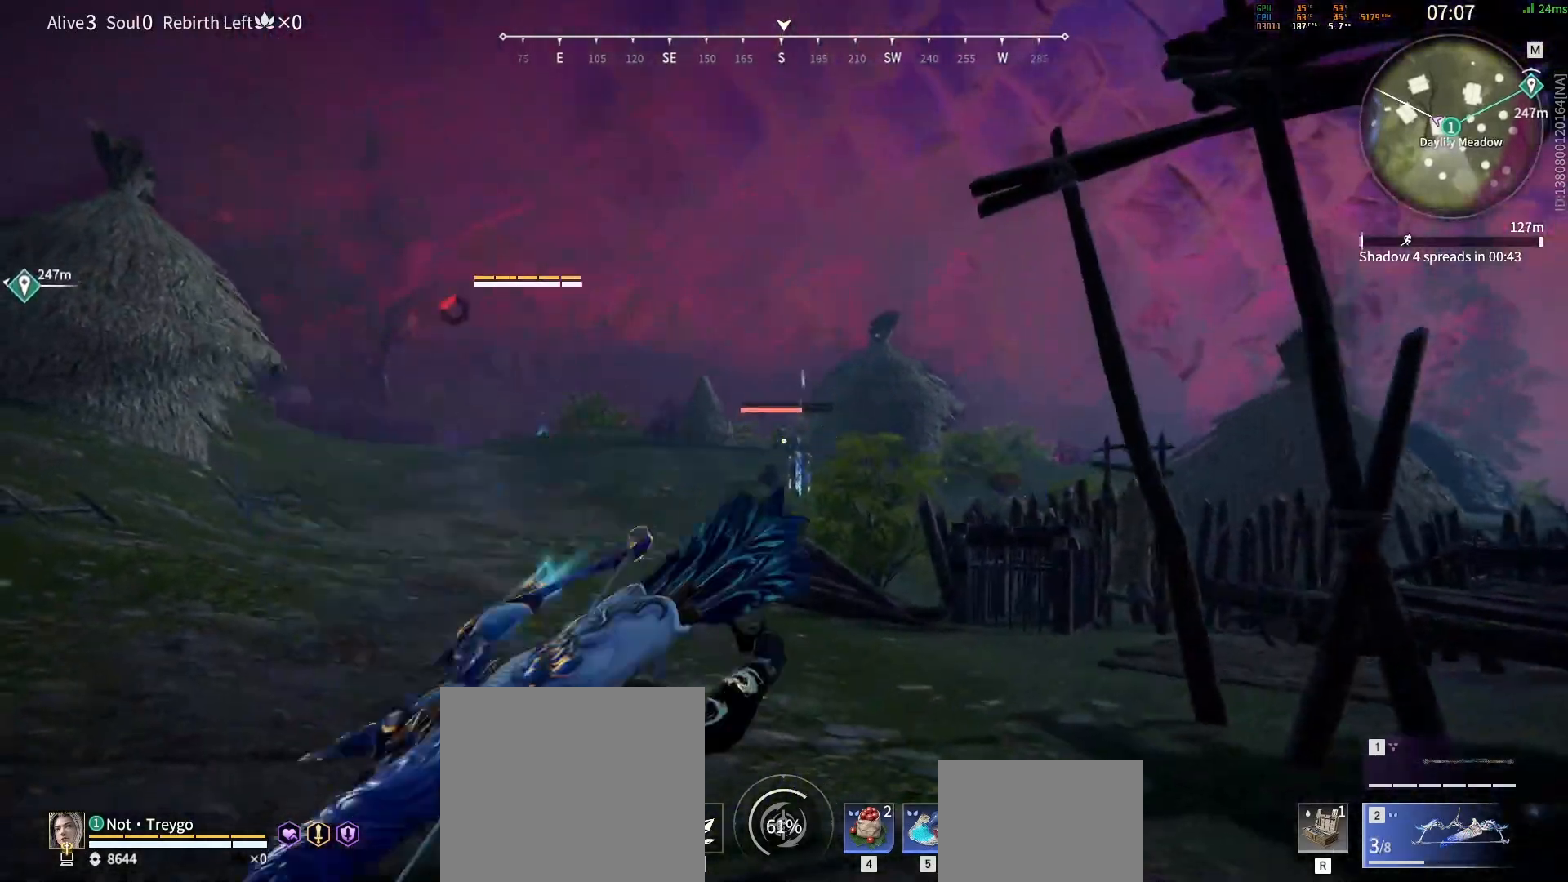
{"keys": ["space", "w"], "mouse": [], "events": [[167, "a", "down"], [250, "c", "down"], [367, "shift", "up"], [367, "space", "down"], [400, "a", "up"], [400, "c", "up"]]}
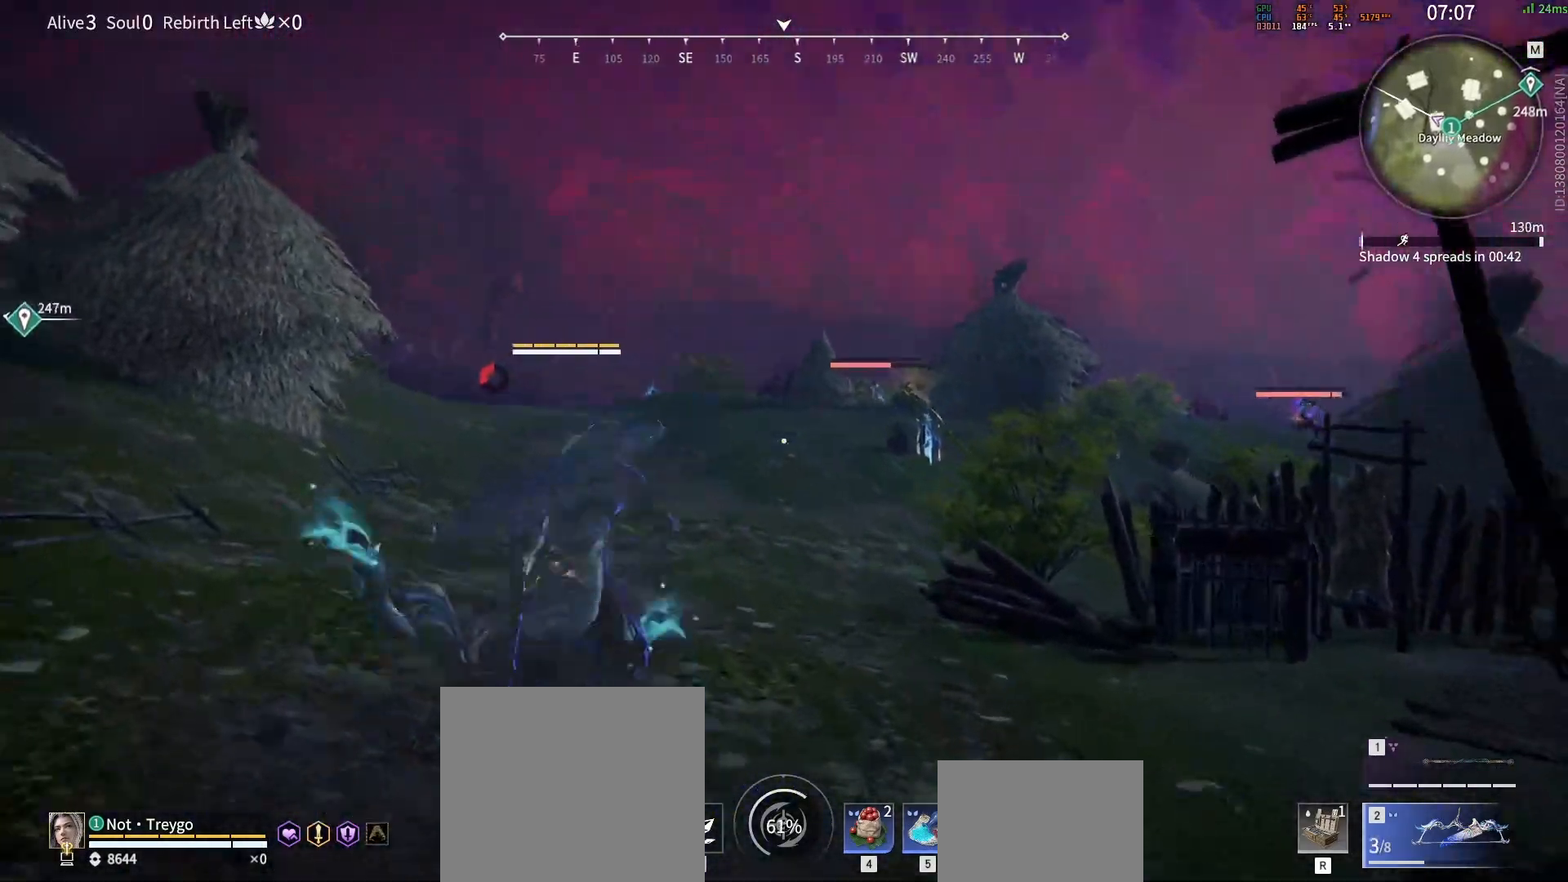
{"keys": ["w"], "mouse": [], "events": [[33, "space", "up"], [83, "q", "down"], [83, "space", "down"], [267, "q", "up"], [283, "space", "up"], [300, "mouse_left", "down"], [433, "mouse_left", "up"]]}
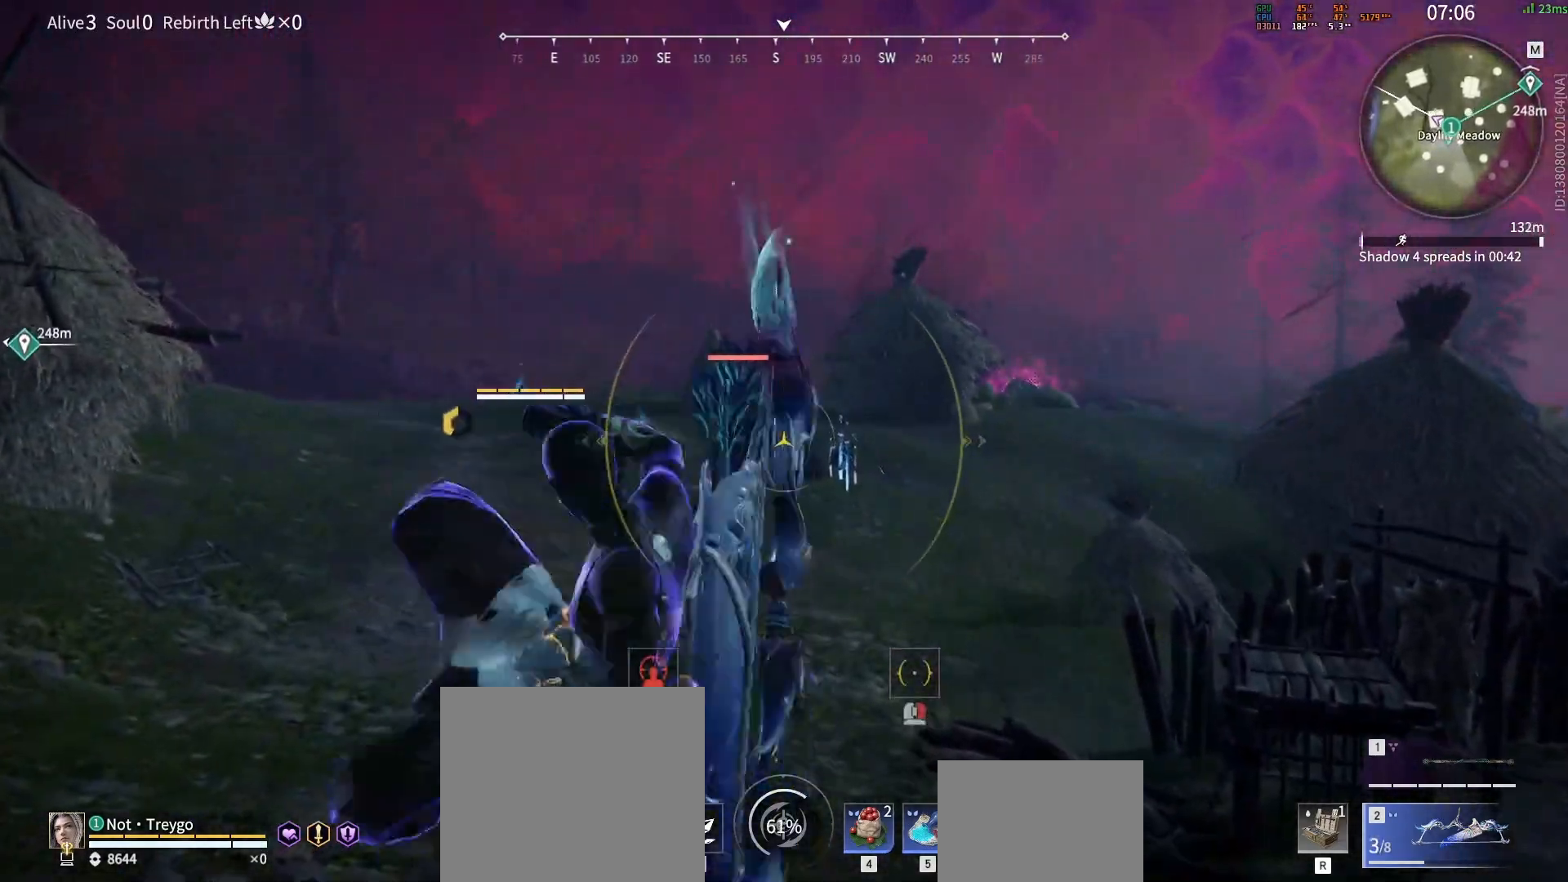
{"keys": ["w"], "mouse": [], "events": []}
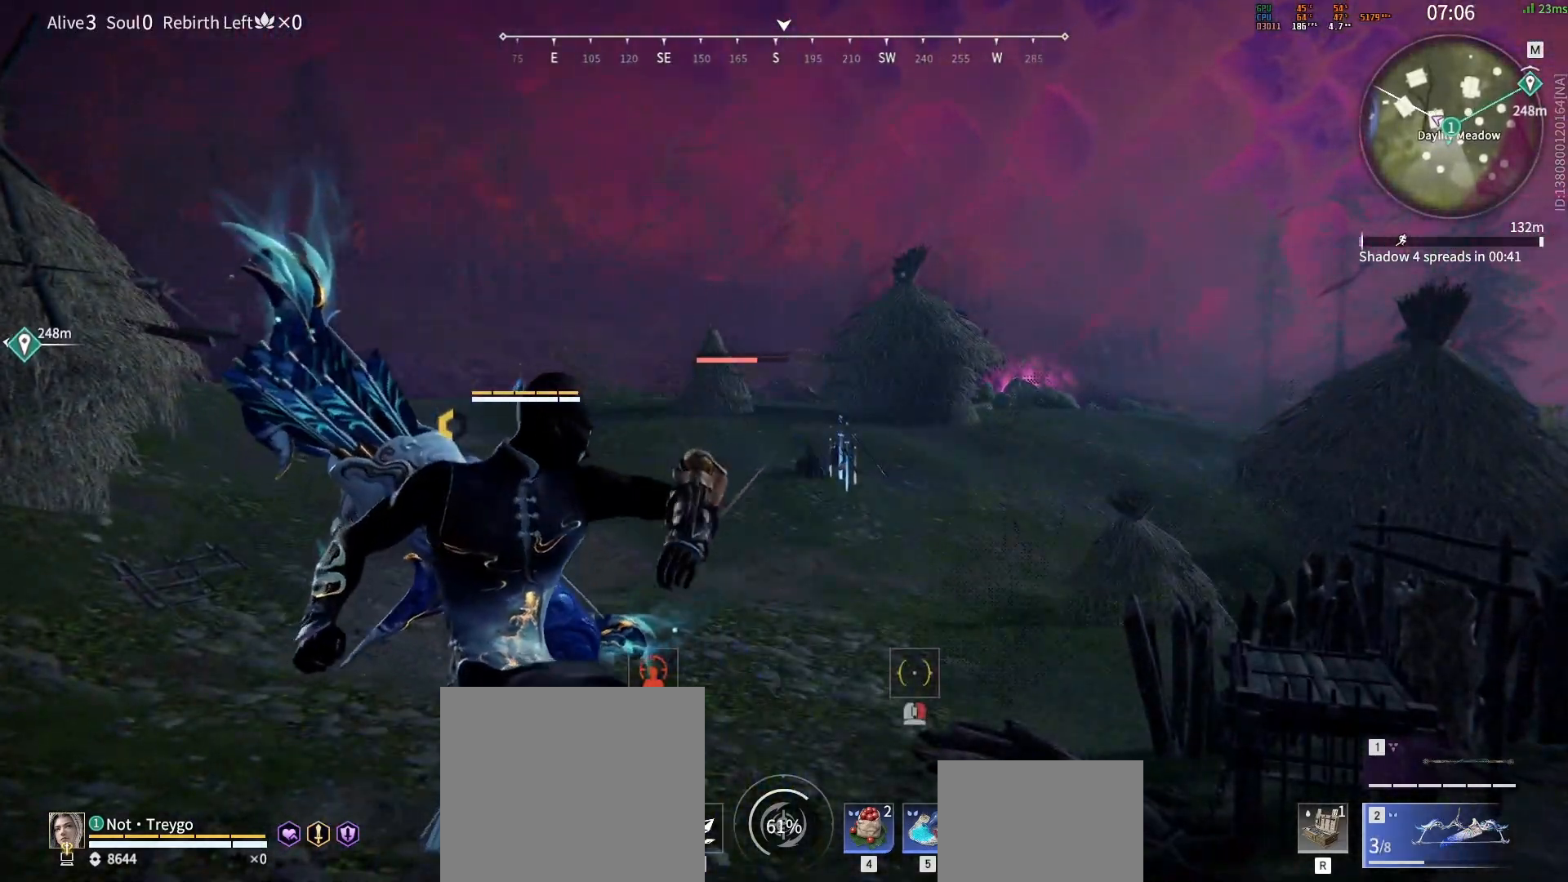
{"keys": ["w"], "mouse": [], "events": []}
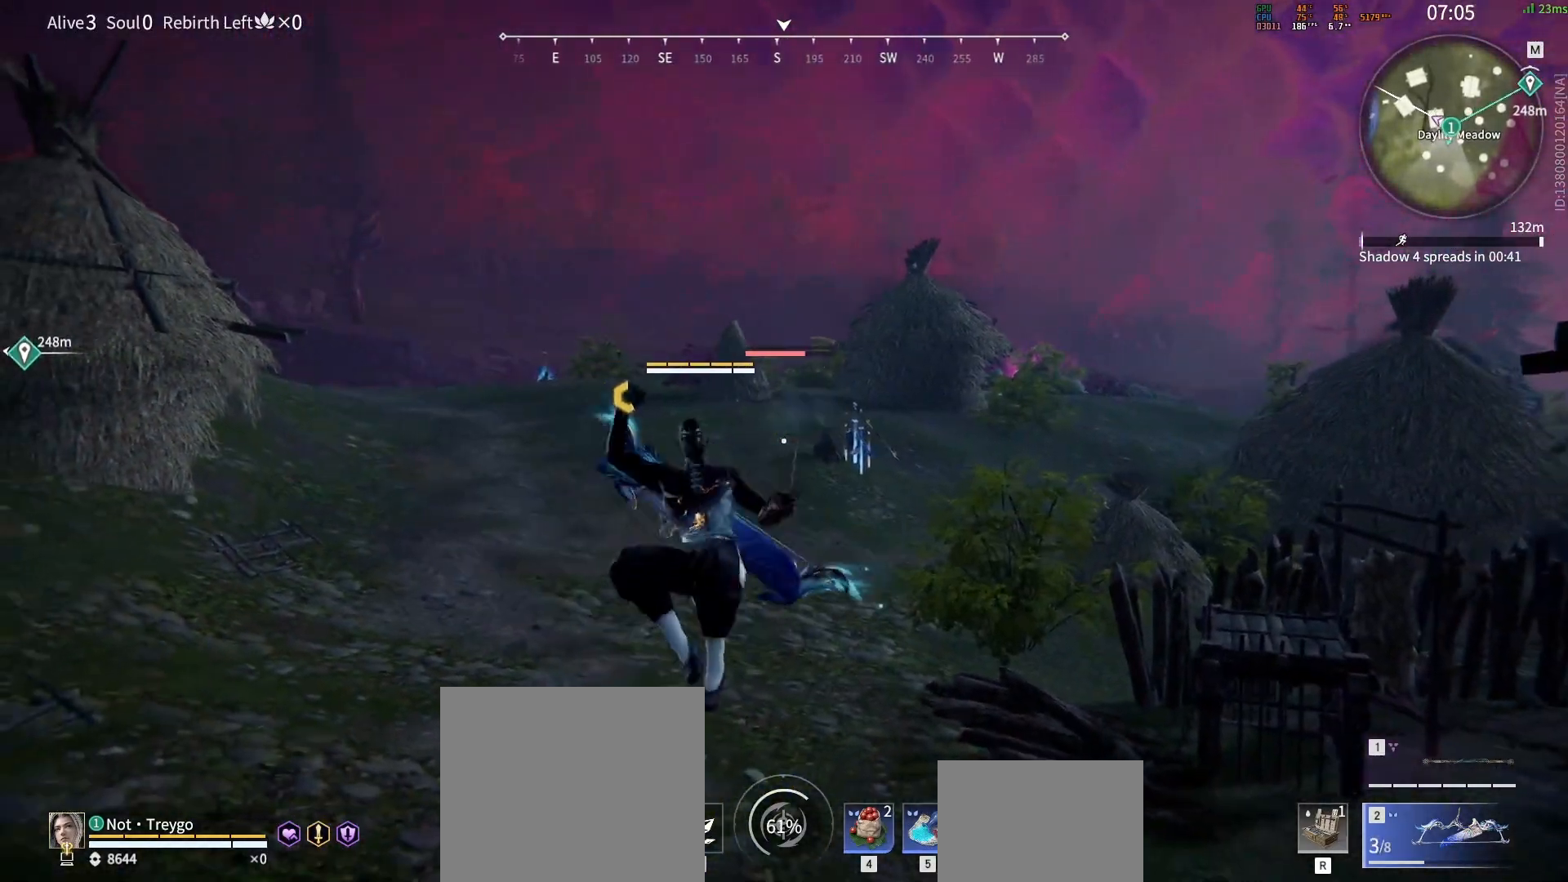
{"keys": ["w"], "mouse": [], "events": [[250, "mouse_wheel", "down"], [467, "mouse_wheel", "up"]]}
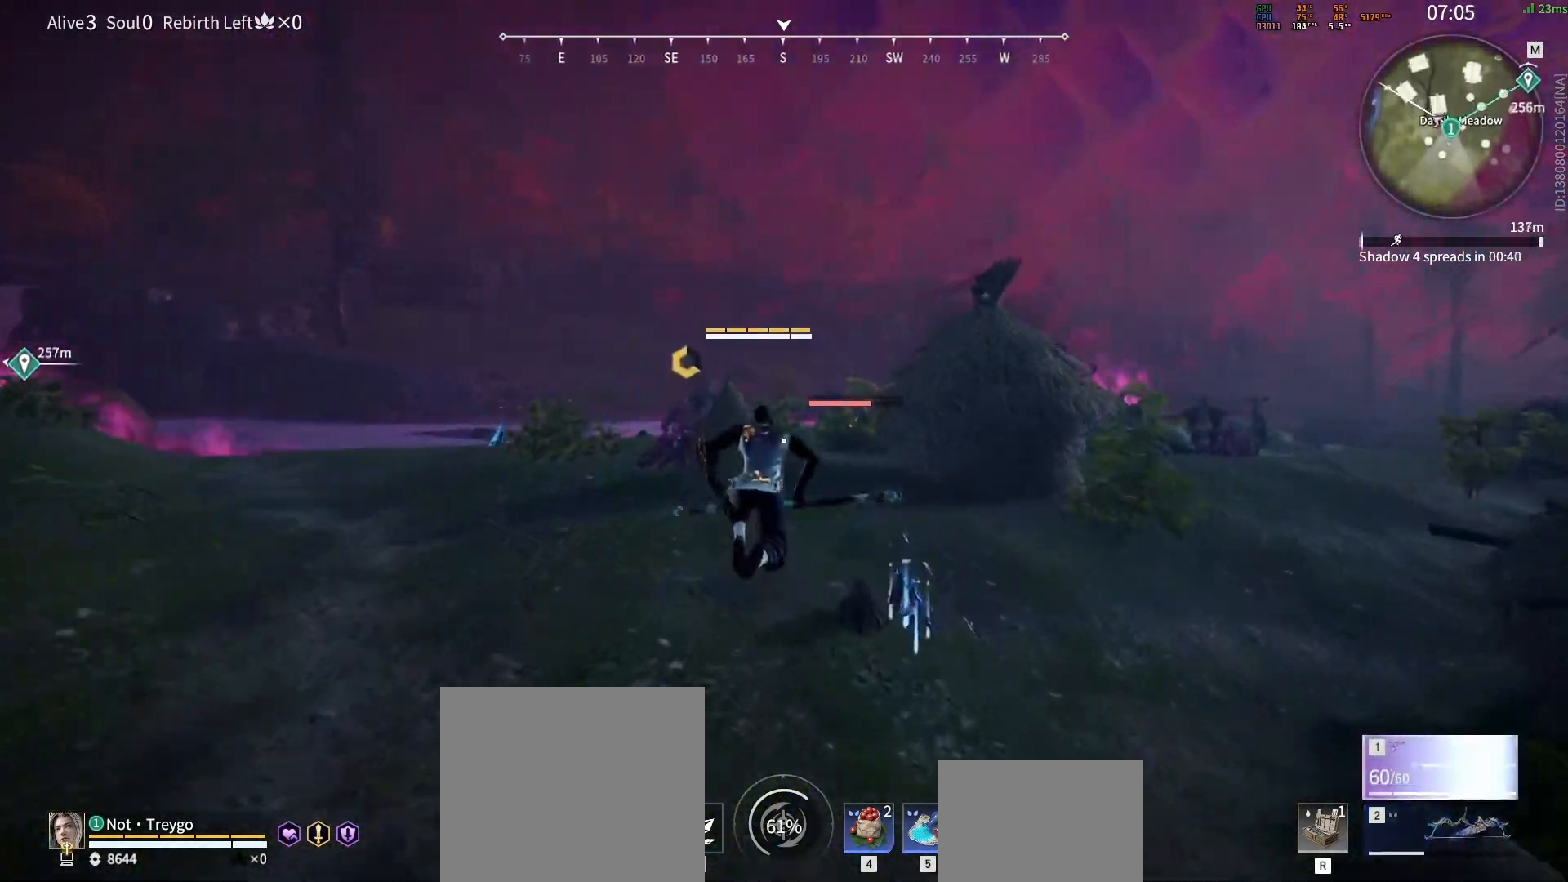
{"keys": ["w"], "mouse": ["left"], "events": [[433, "mouse_left", "down"]]}
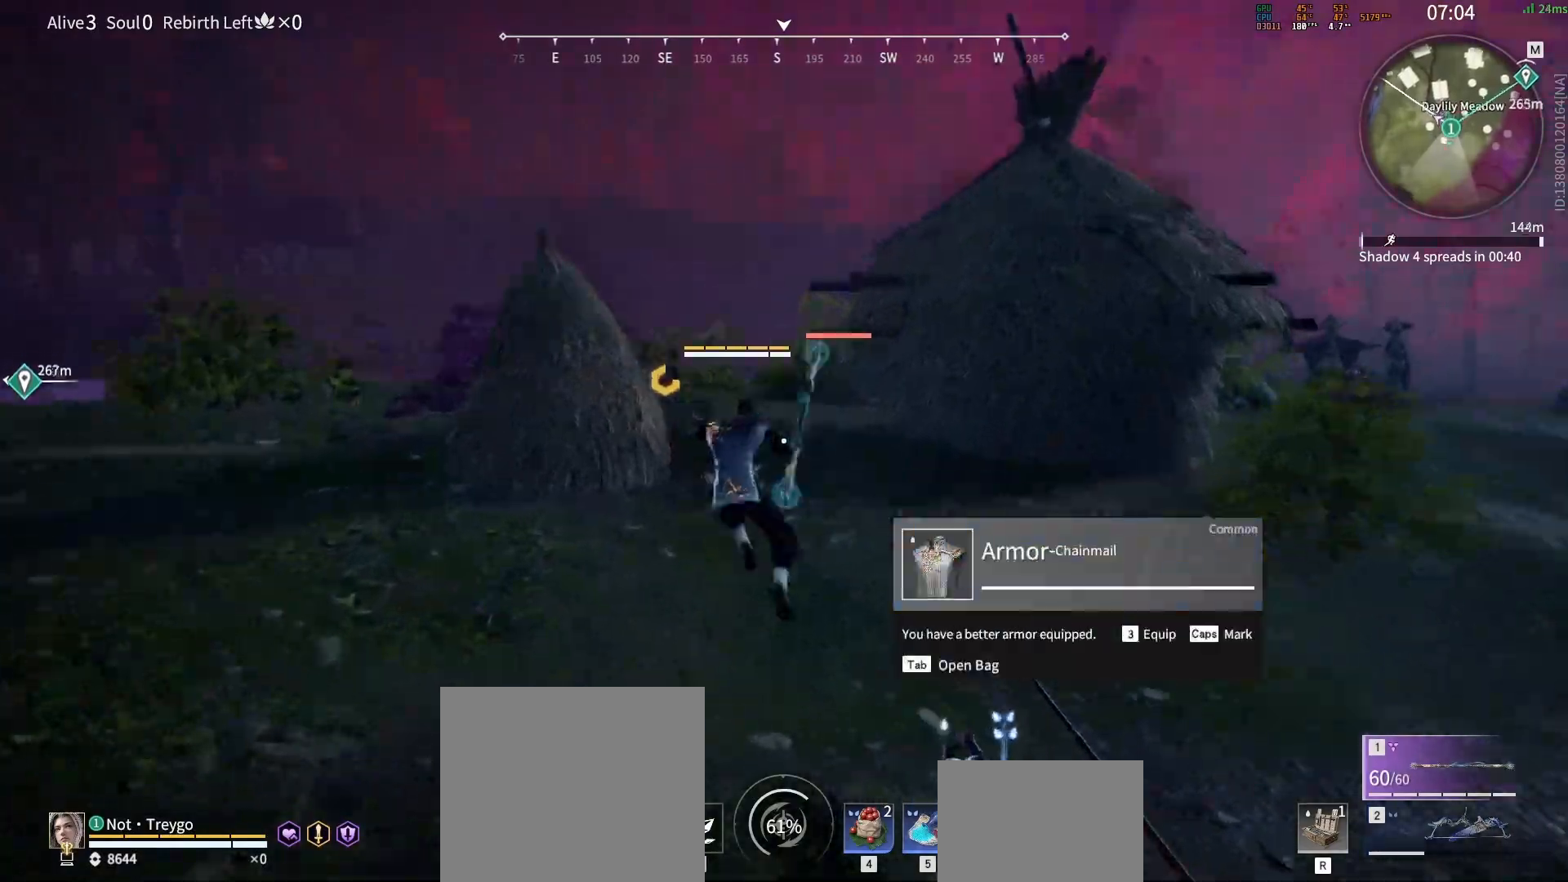
{"keys": ["w"], "mouse": [], "events": [[33, "mouse_left", "up"], [100, "mouse_left", "down"], [183, "mouse_left", "up"]]}
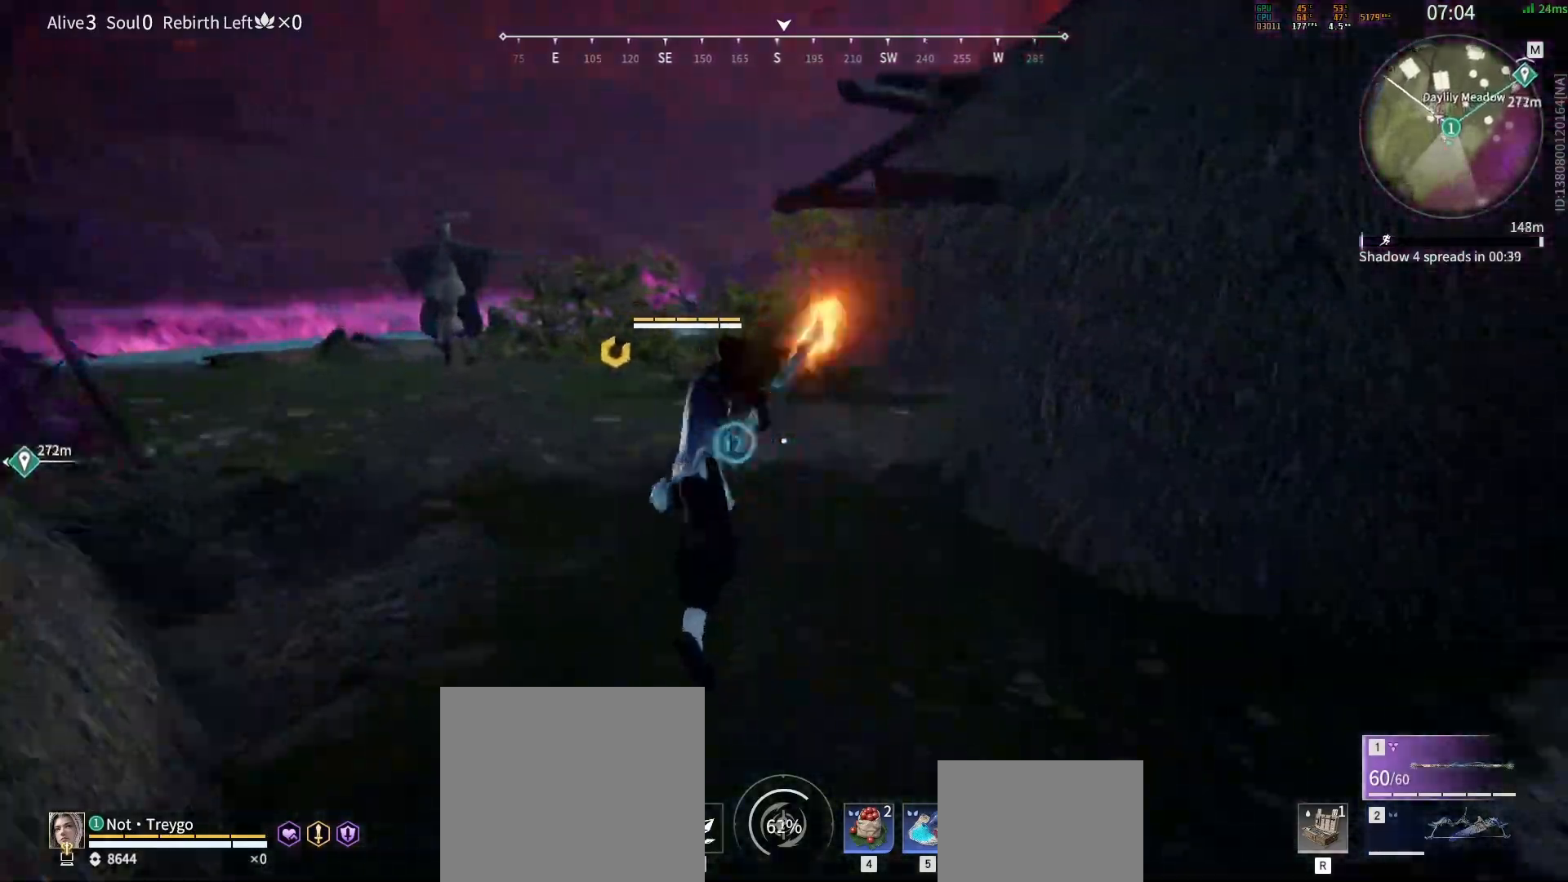
{"keys": ["shift", "w"], "mouse": ["right"], "events": [[33, "shift", "down"], [217, "mouse_right", "down"], [317, "shift", "up"], [433, "shift", "down"]]}
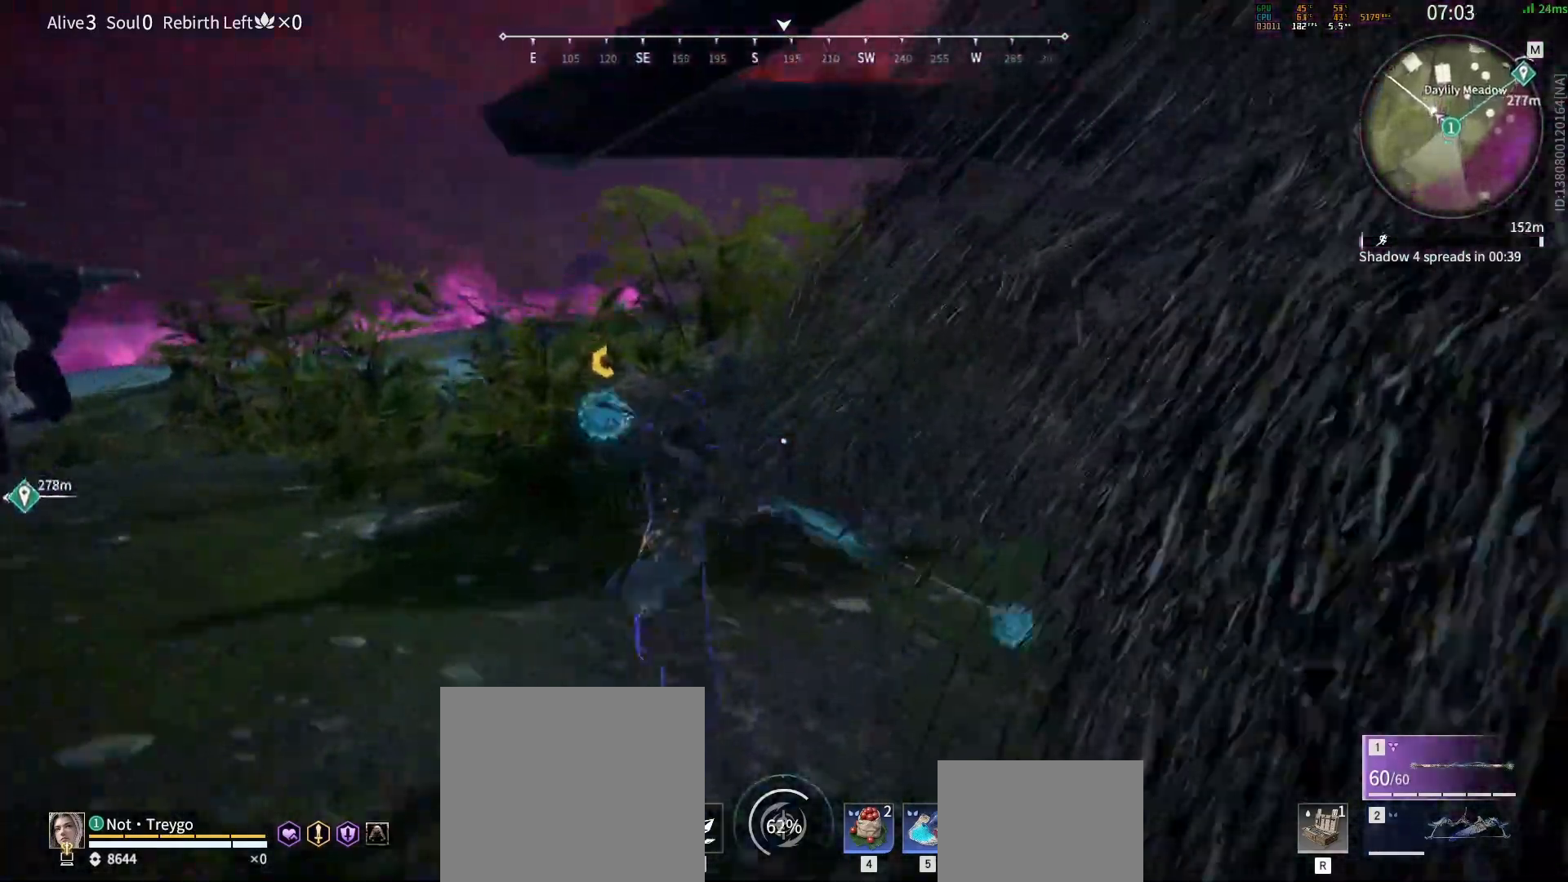
{"keys": ["w"], "mouse": [], "events": [[17, "a", "down"], [150, "mouse_right", "up"], [217, "a", "up"], [233, "d", "down"], [317, "mouse_right", "down"], [350, "d", "up"], [417, "mouse_right", "up"], [417, "shift", "up"]]}
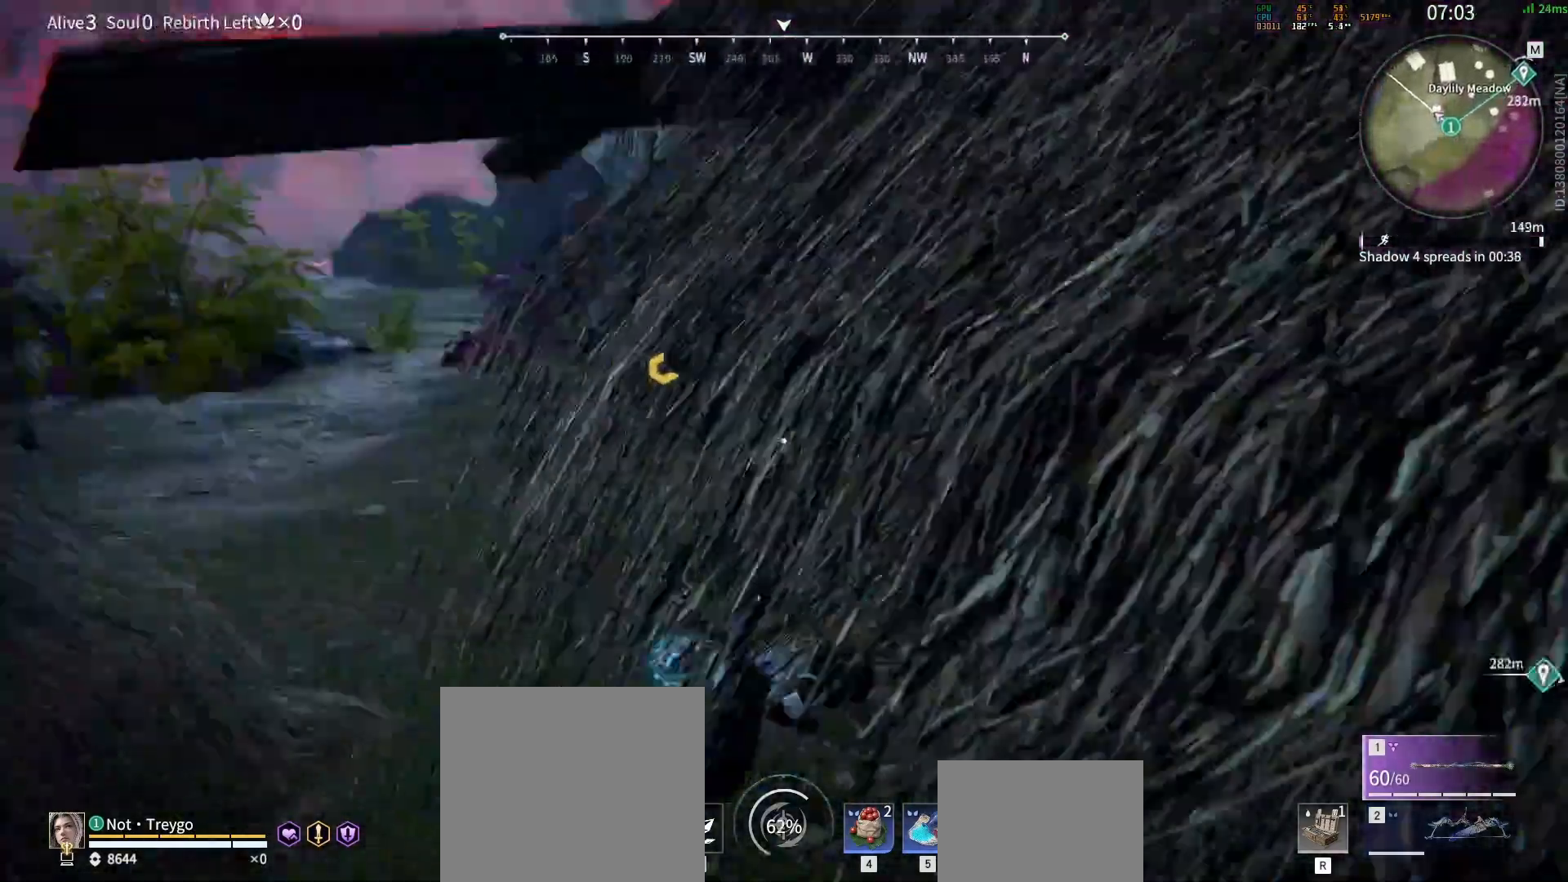
{"keys": ["shift", "w"], "mouse": ["right"], "events": [[100, "shift", "down"], [383, "mouse_right", "down"]]}
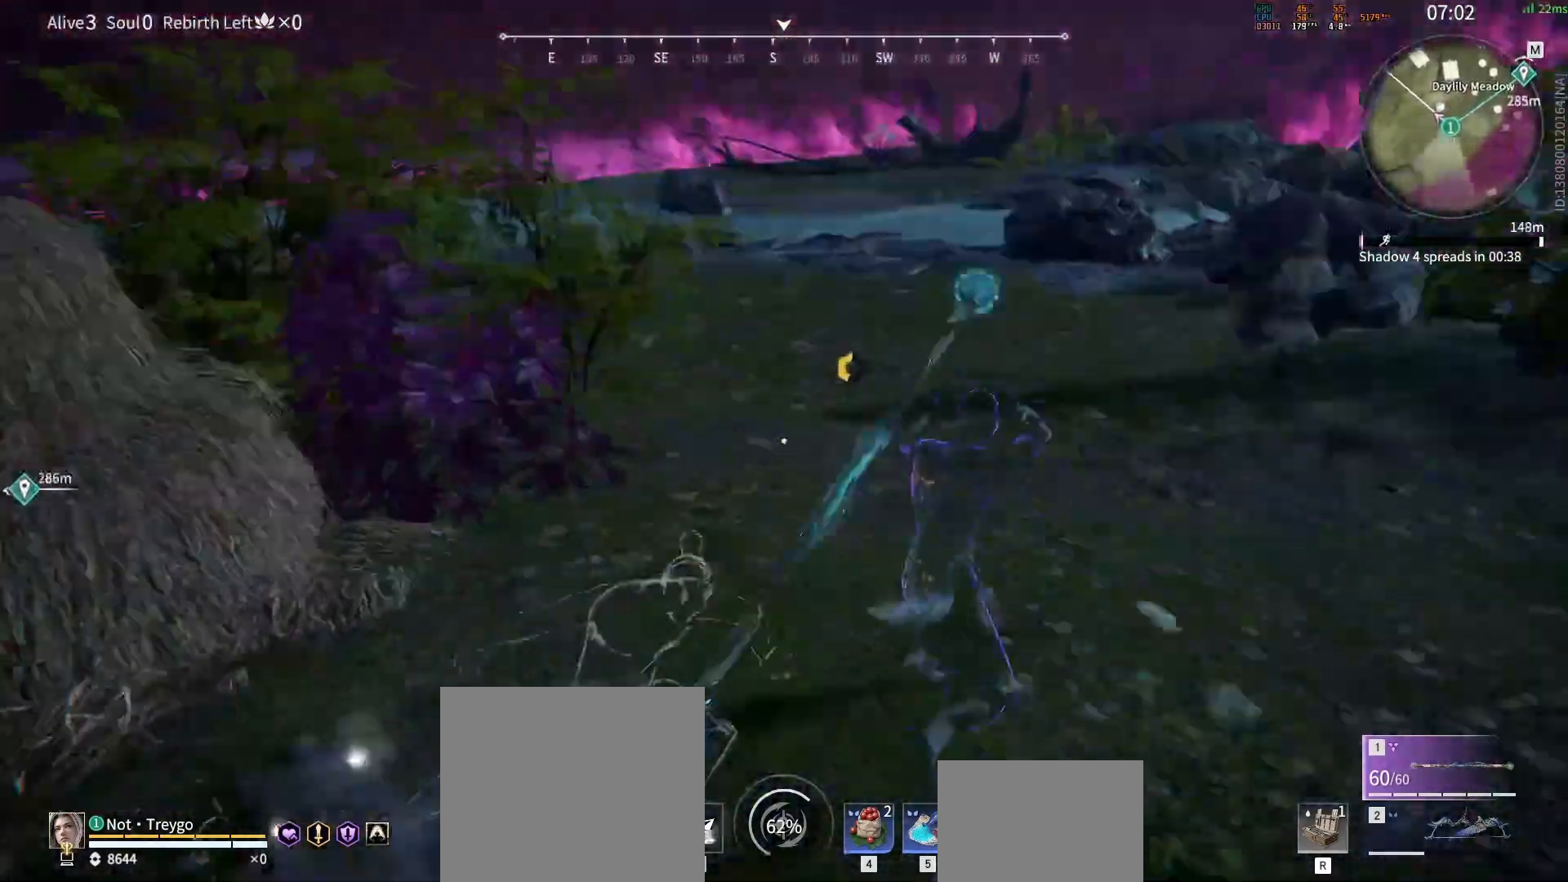
{"keys": ["w"], "mouse": ["right"], "events": [[67, "shift", "up"]]}
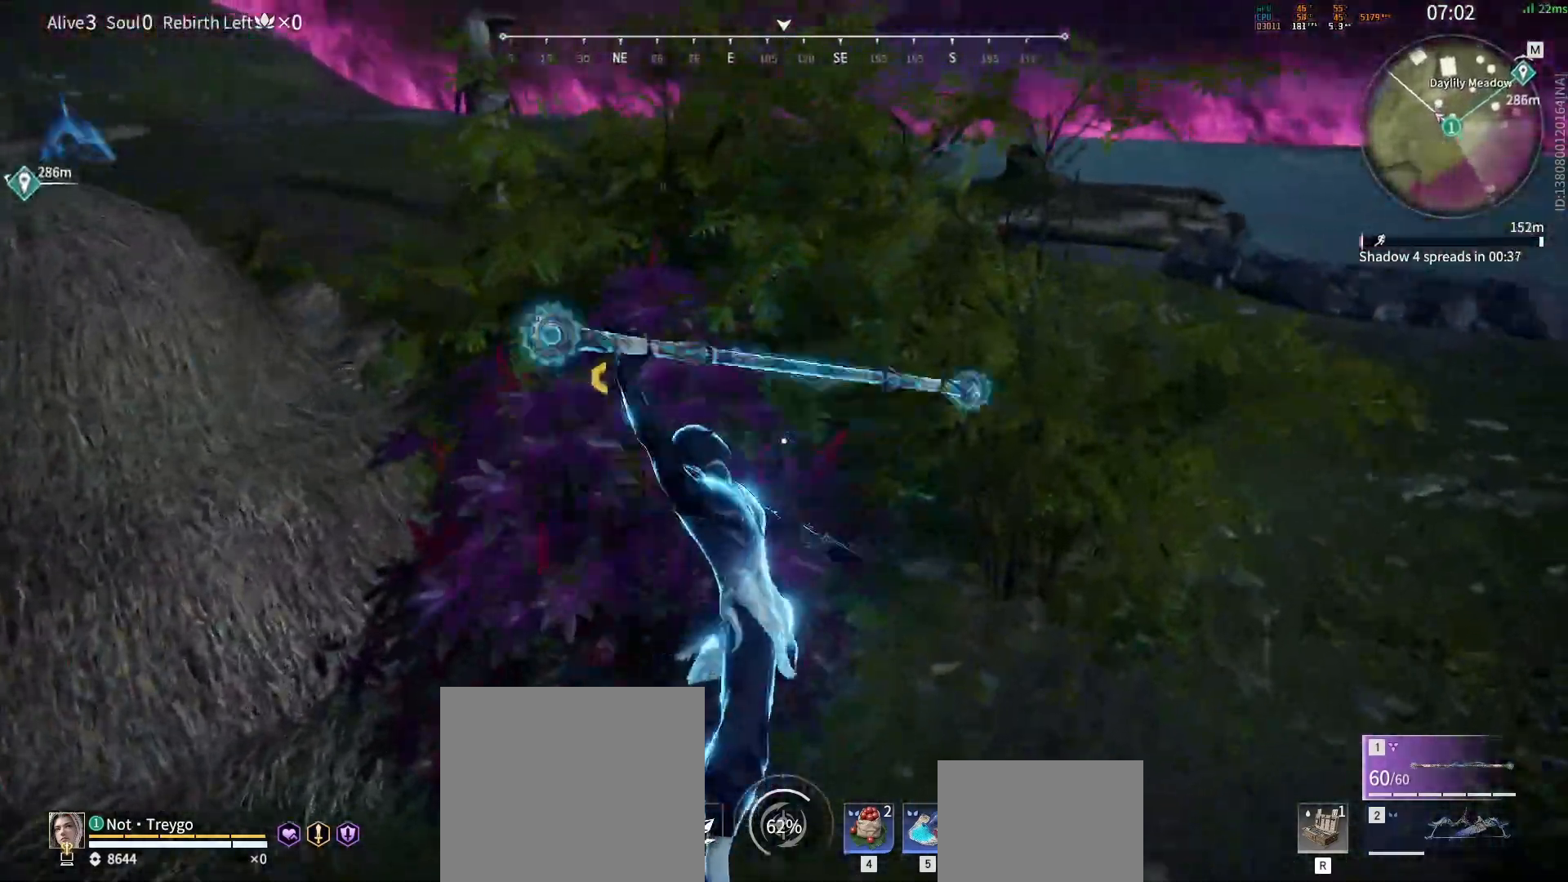
{"keys": ["w"], "mouse": ["right"], "events": []}
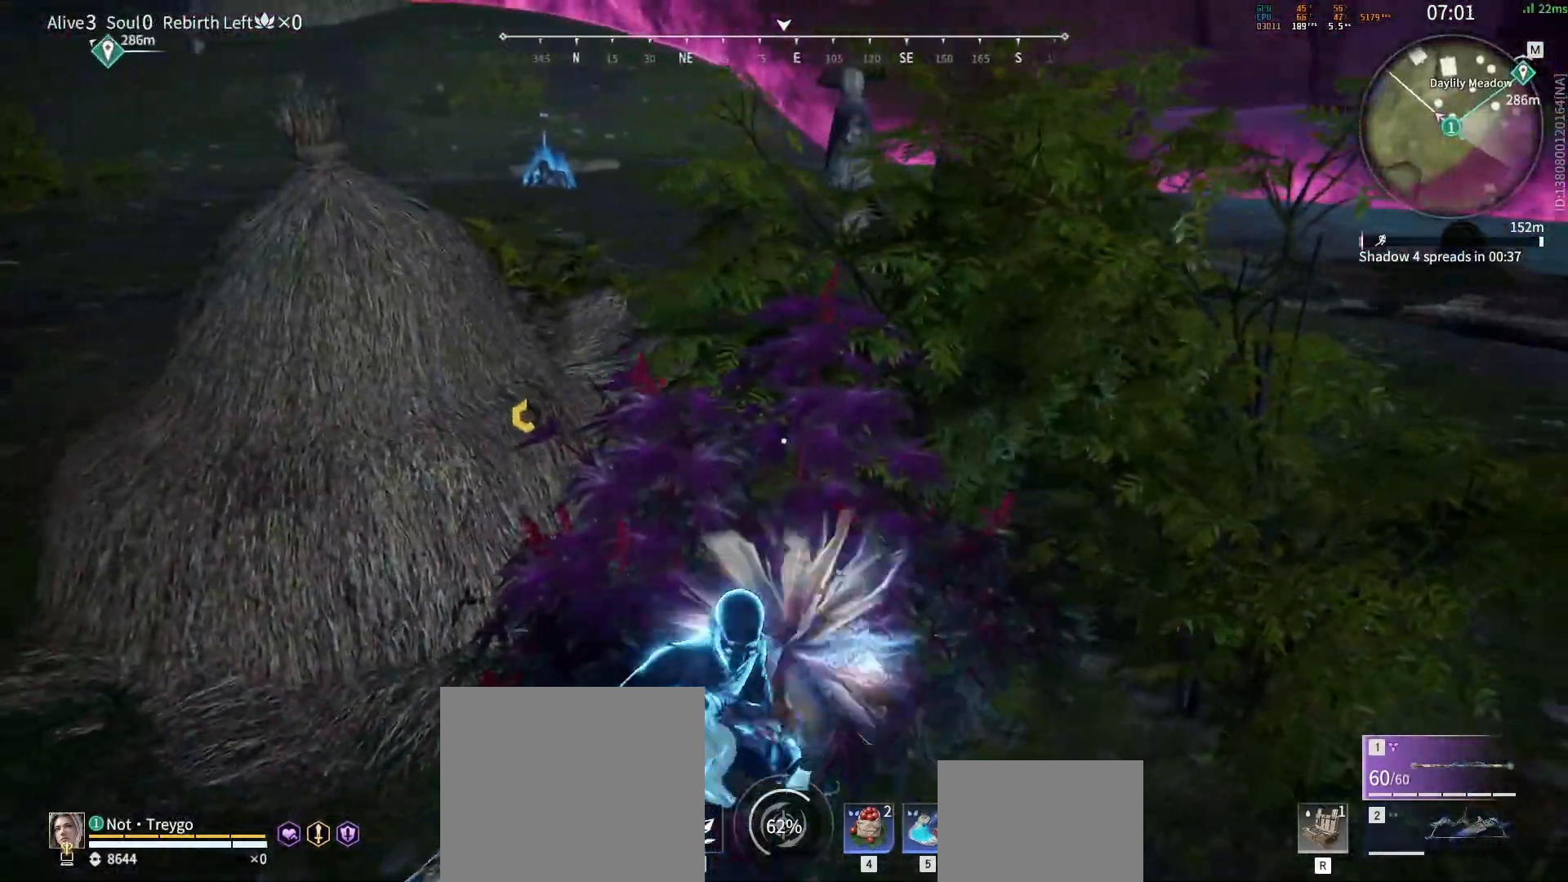
{"keys": ["w"], "mouse": [], "events": [[50, "mouse_right", "up"]]}
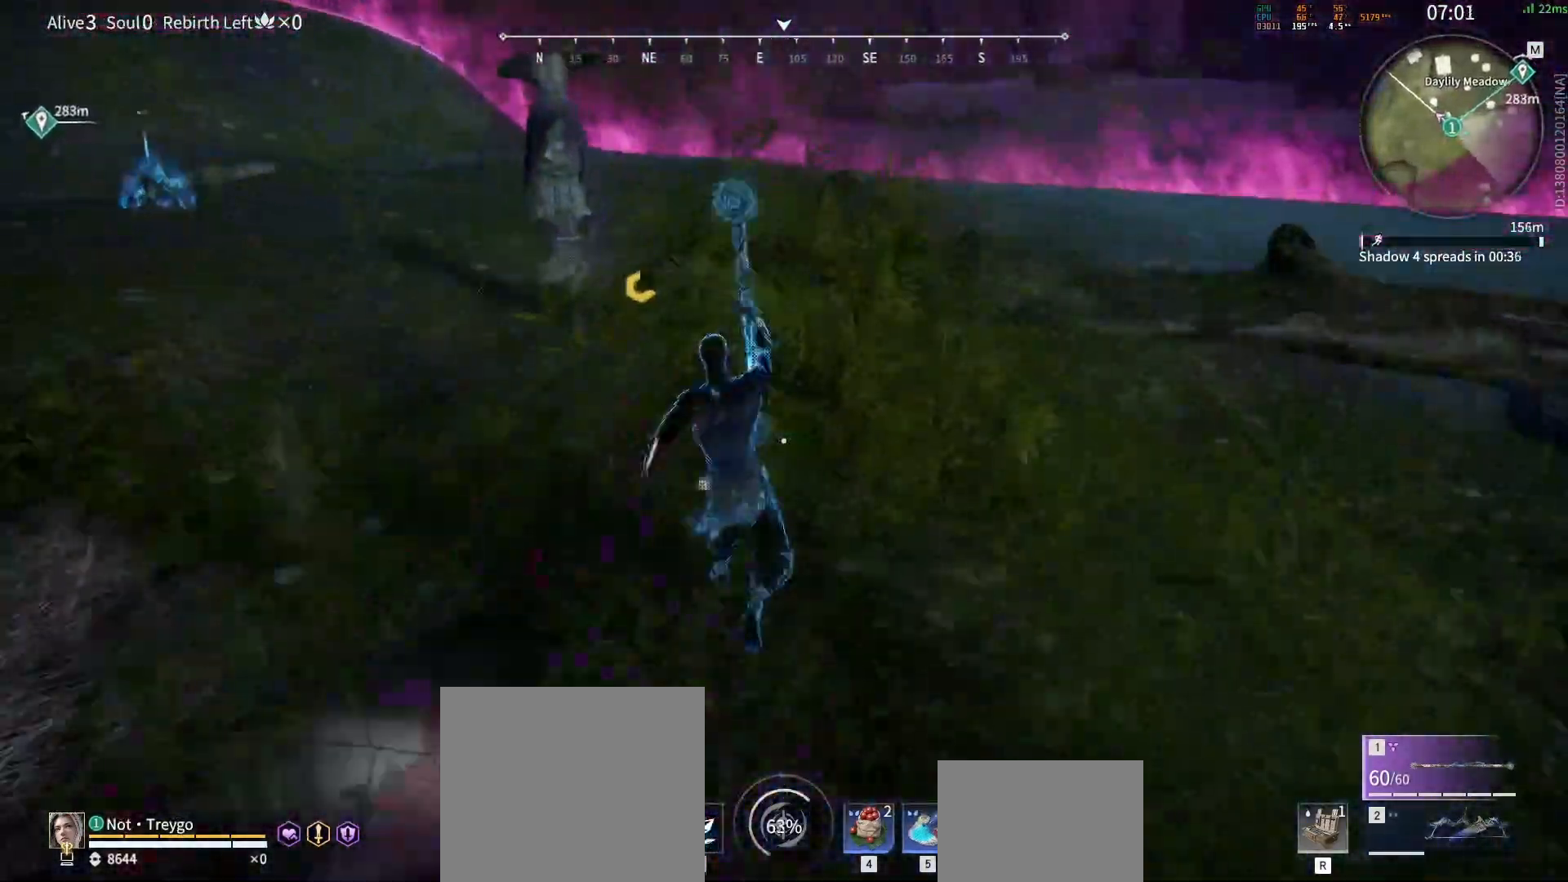
{"keys": [], "mouse": [], "events": [[450, "w", "up"]]}
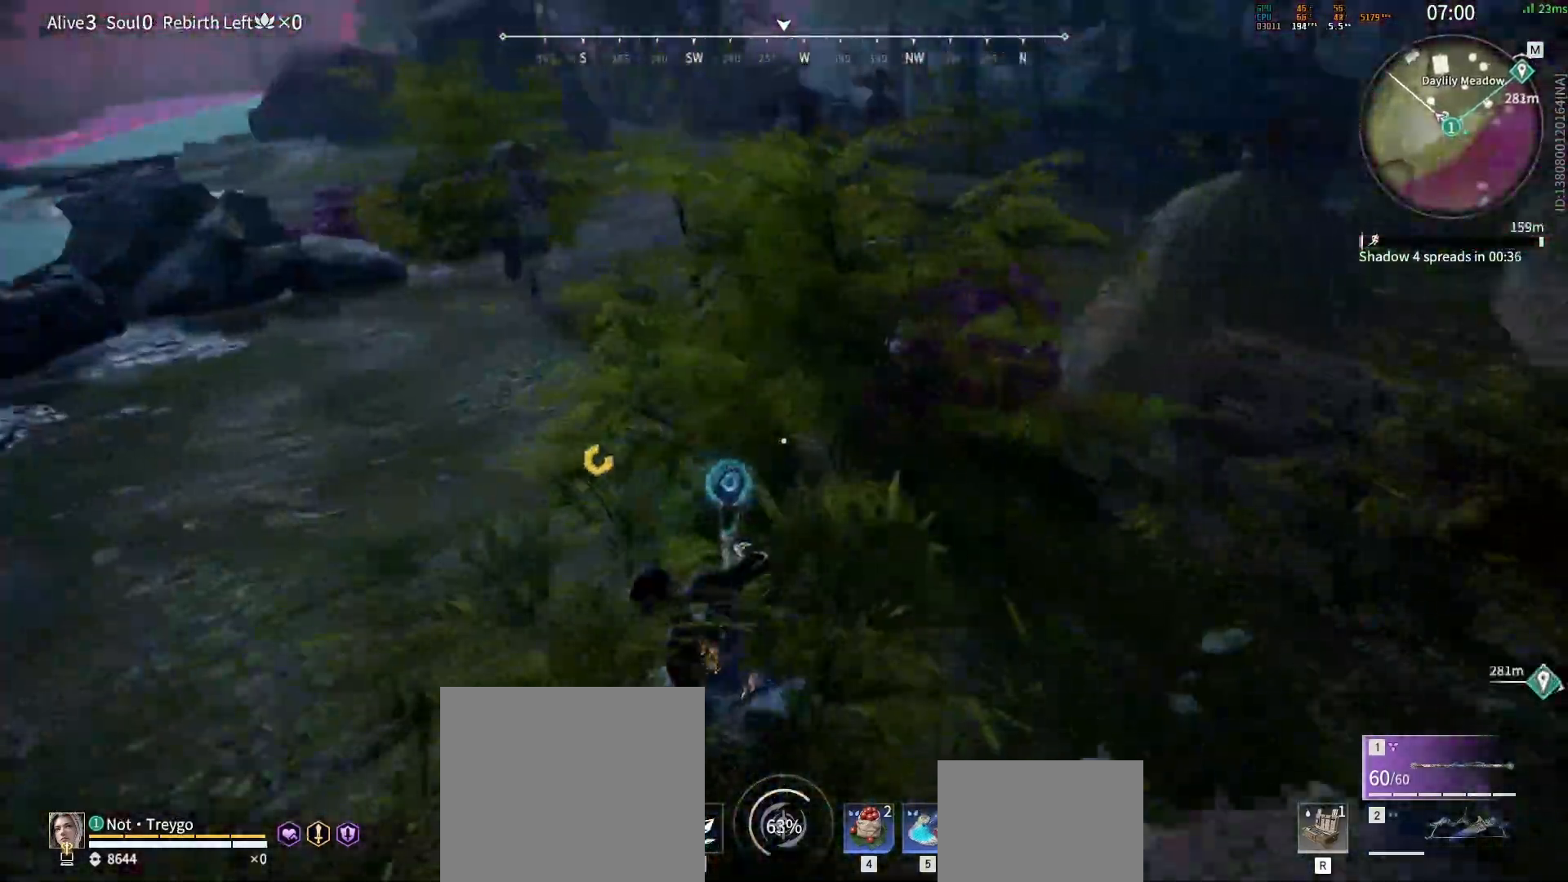
{"keys": [], "mouse": [], "events": []}
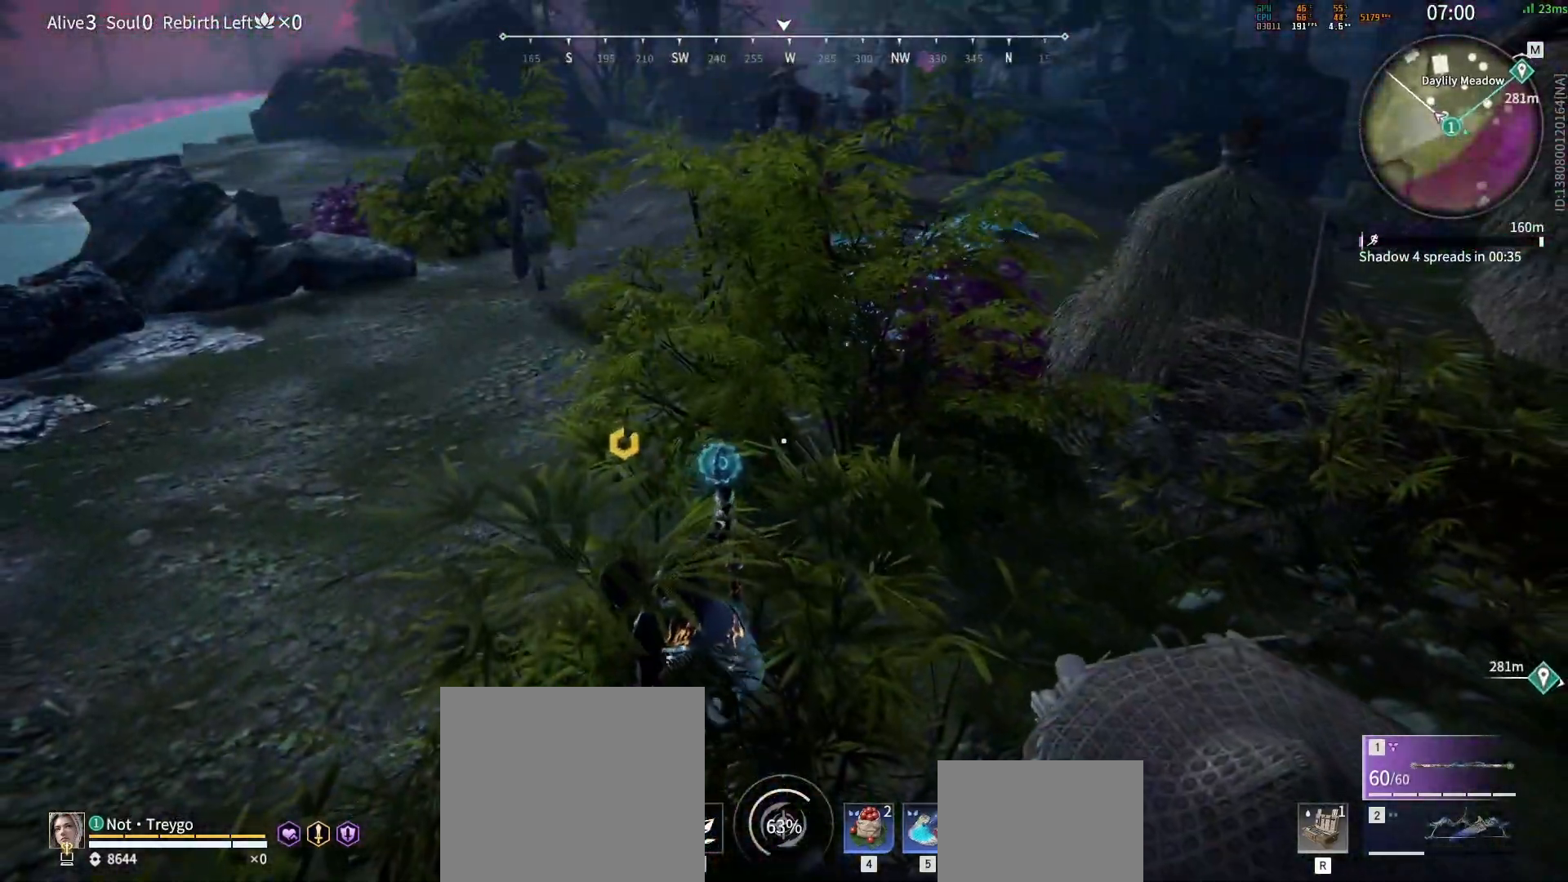
{"keys": [], "mouse": [], "events": [[50, "mouse_right", "down"], [150, "mouse_right", "up"]]}
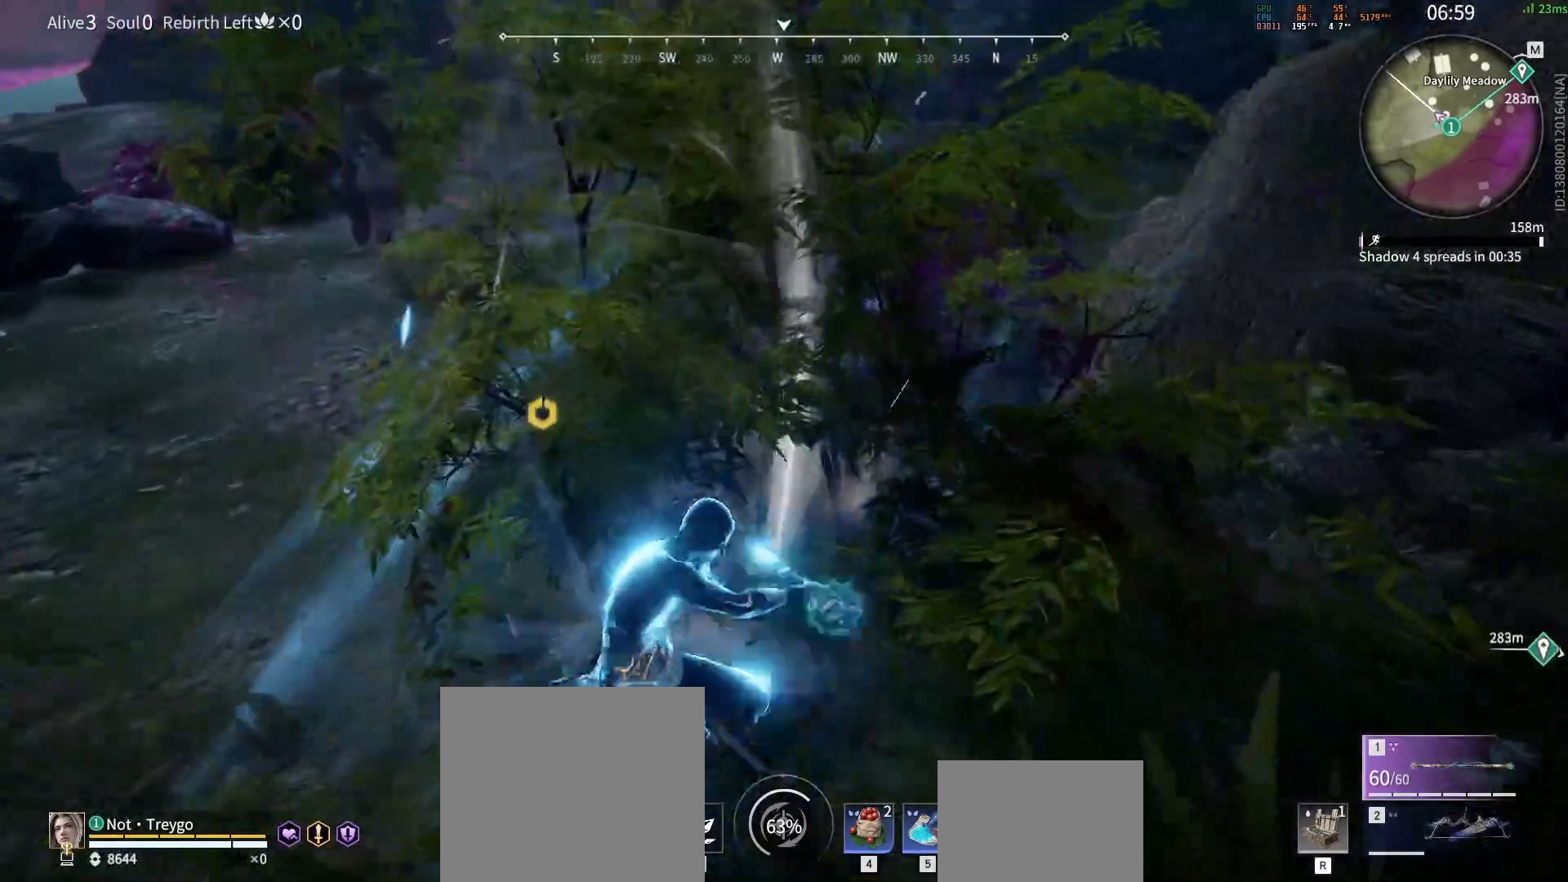
{"keys": ["w"], "mouse": [], "events": [[500, "w", "down"]]}
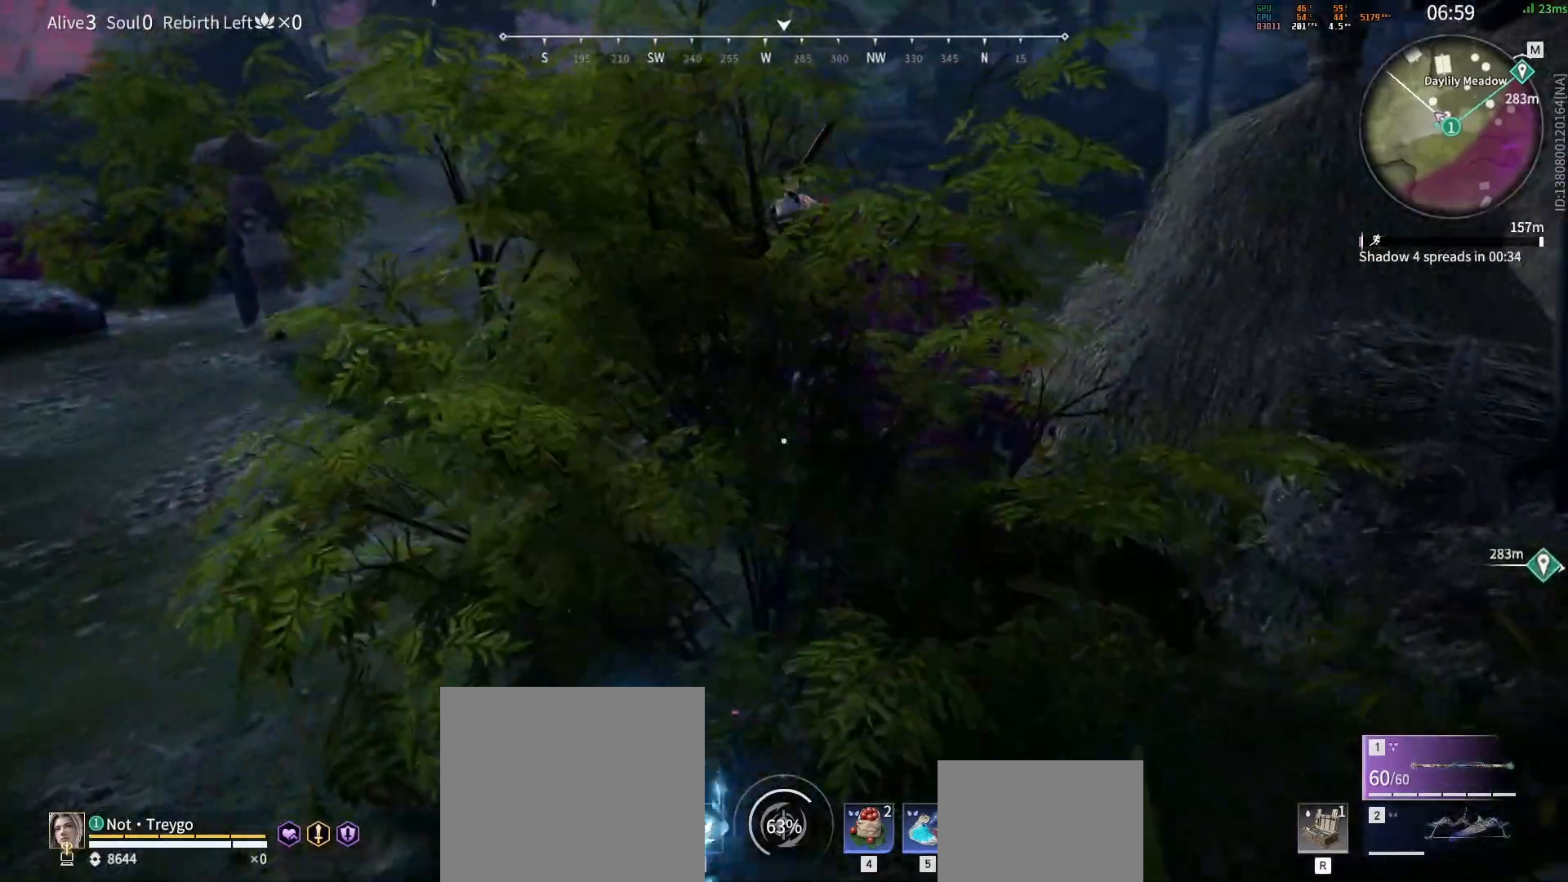
{"keys": [], "mouse": [], "events": [[33, "shift", "down"], [250, "mouse_right", "down"], [350, "shift", "up"], [383, "mouse_right", "up"], [383, "w", "up"]]}
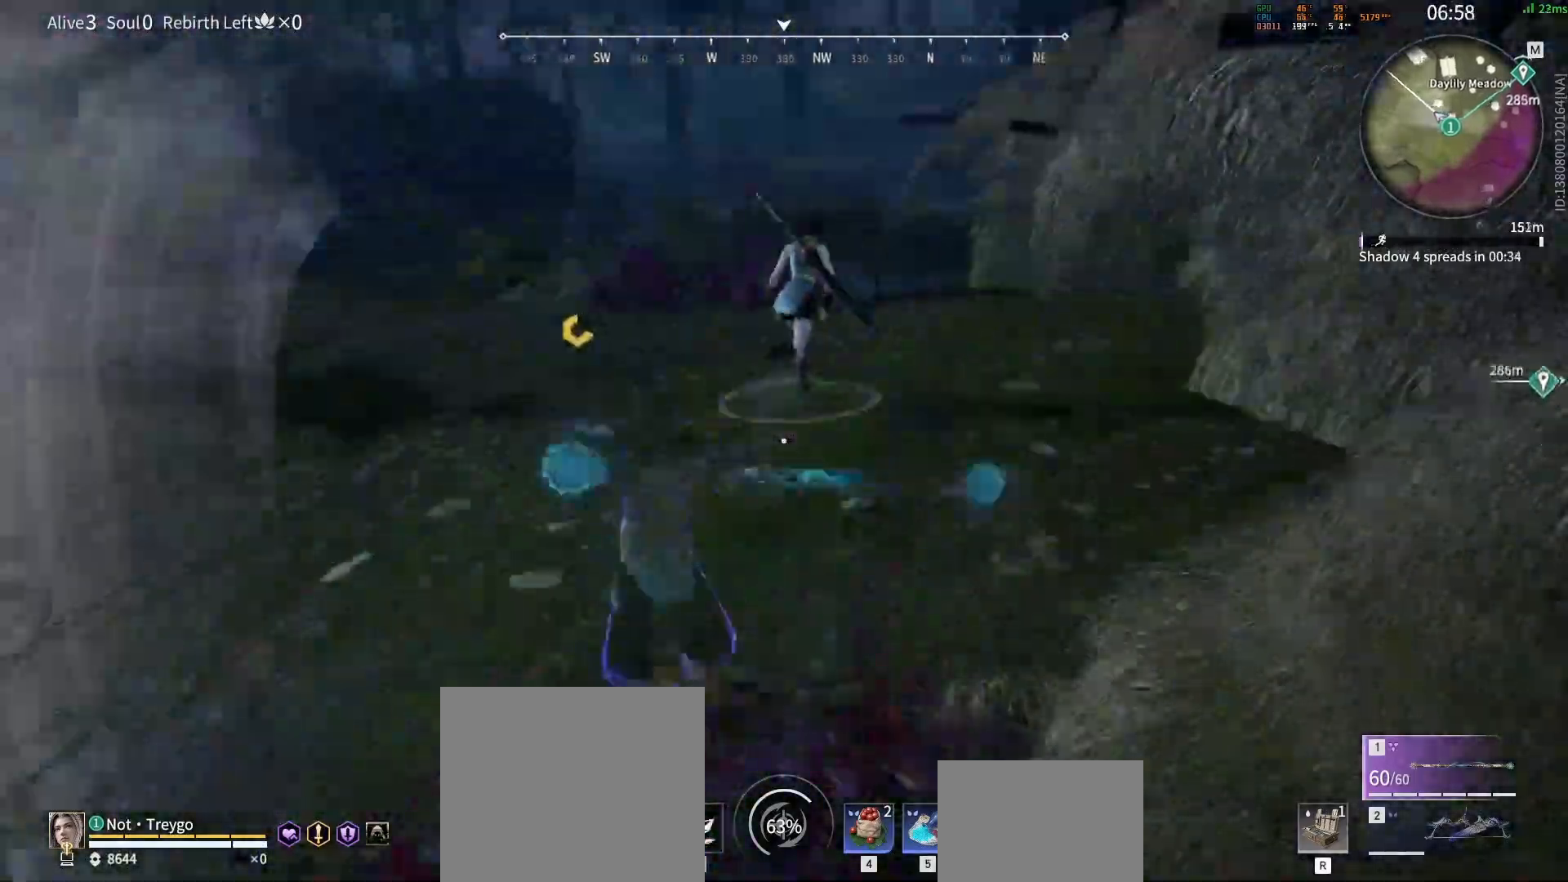
{"keys": ["space"], "mouse": [], "events": [[383, "space", "down"]]}